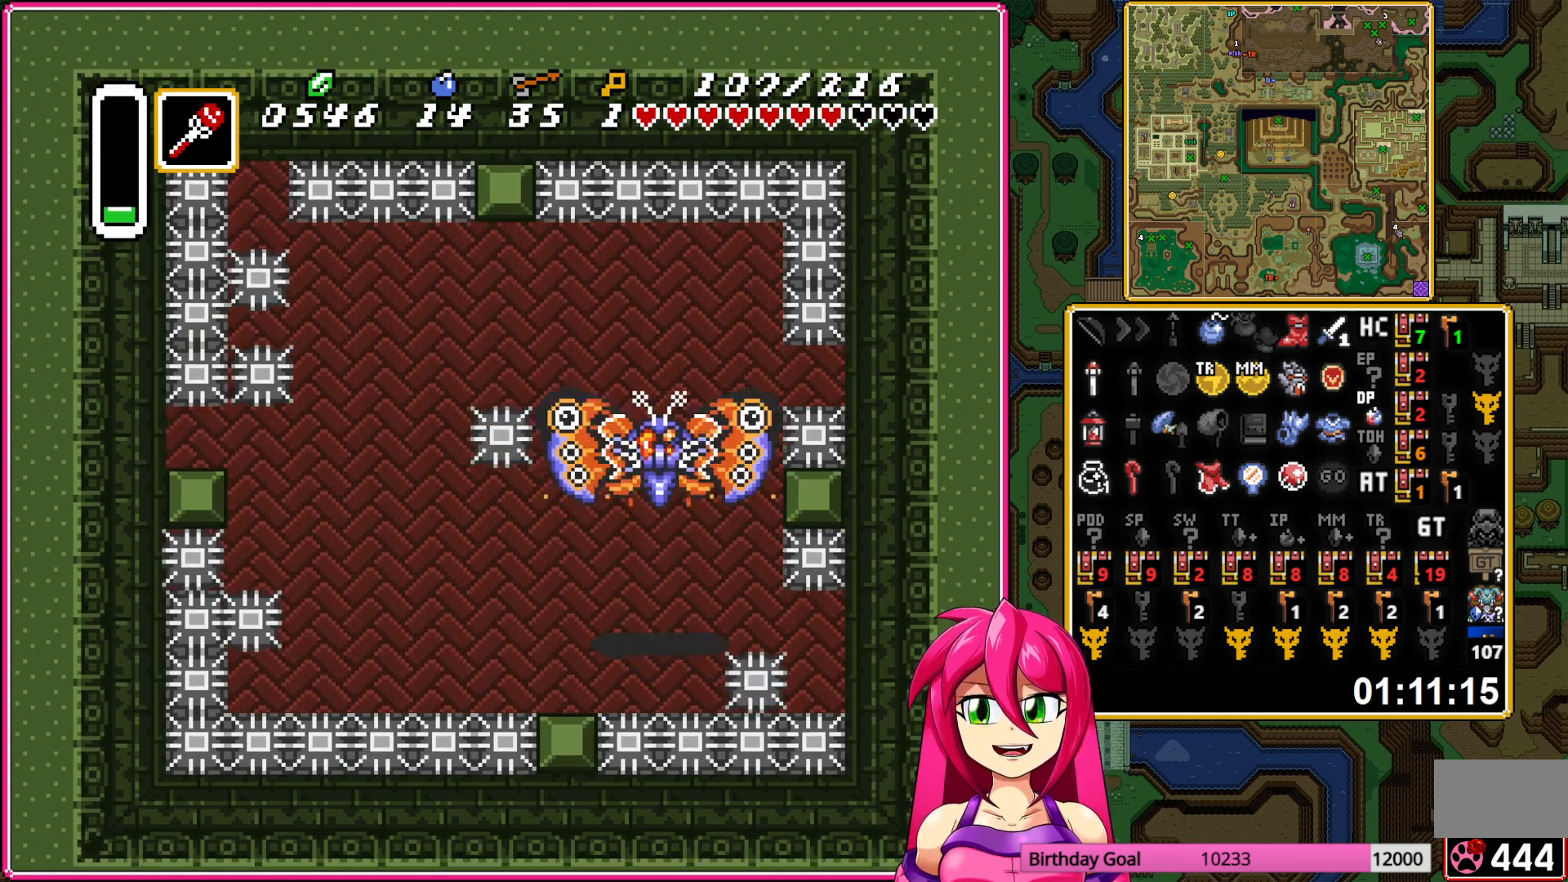
Gameplay with a controller (Nintendo layout); each line is a JSON object with the inputs held at the frame after it. "events" lists button and stick changes between this image and that frame as [ms after this image, input, new state], when the widget could be followed in between. Not read: L3 R3.
{"buttons": ["B", "DPAD_UP"], "events": [[17, "B", "down"], [317, "B", "up"], [433, "B", "down"]]}
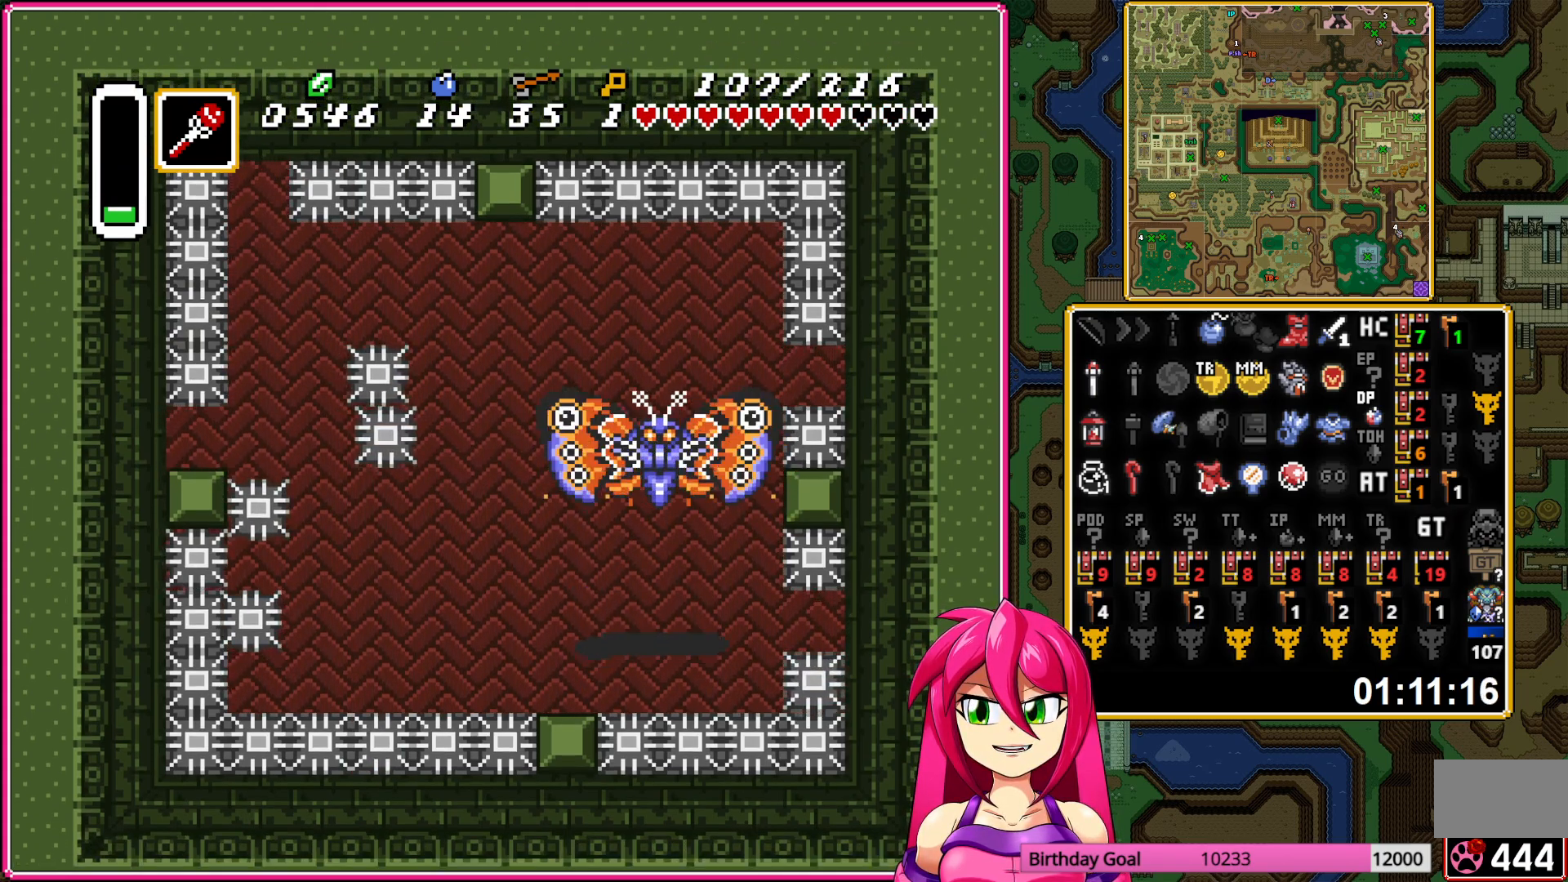
{"buttons": ["B", "DPAD_UP", "DPAD_LEFT"], "events": [[133, "DPAD_UP", "up"], [283, "DPAD_UP", "down"], [350, "DPAD_LEFT", "down"]]}
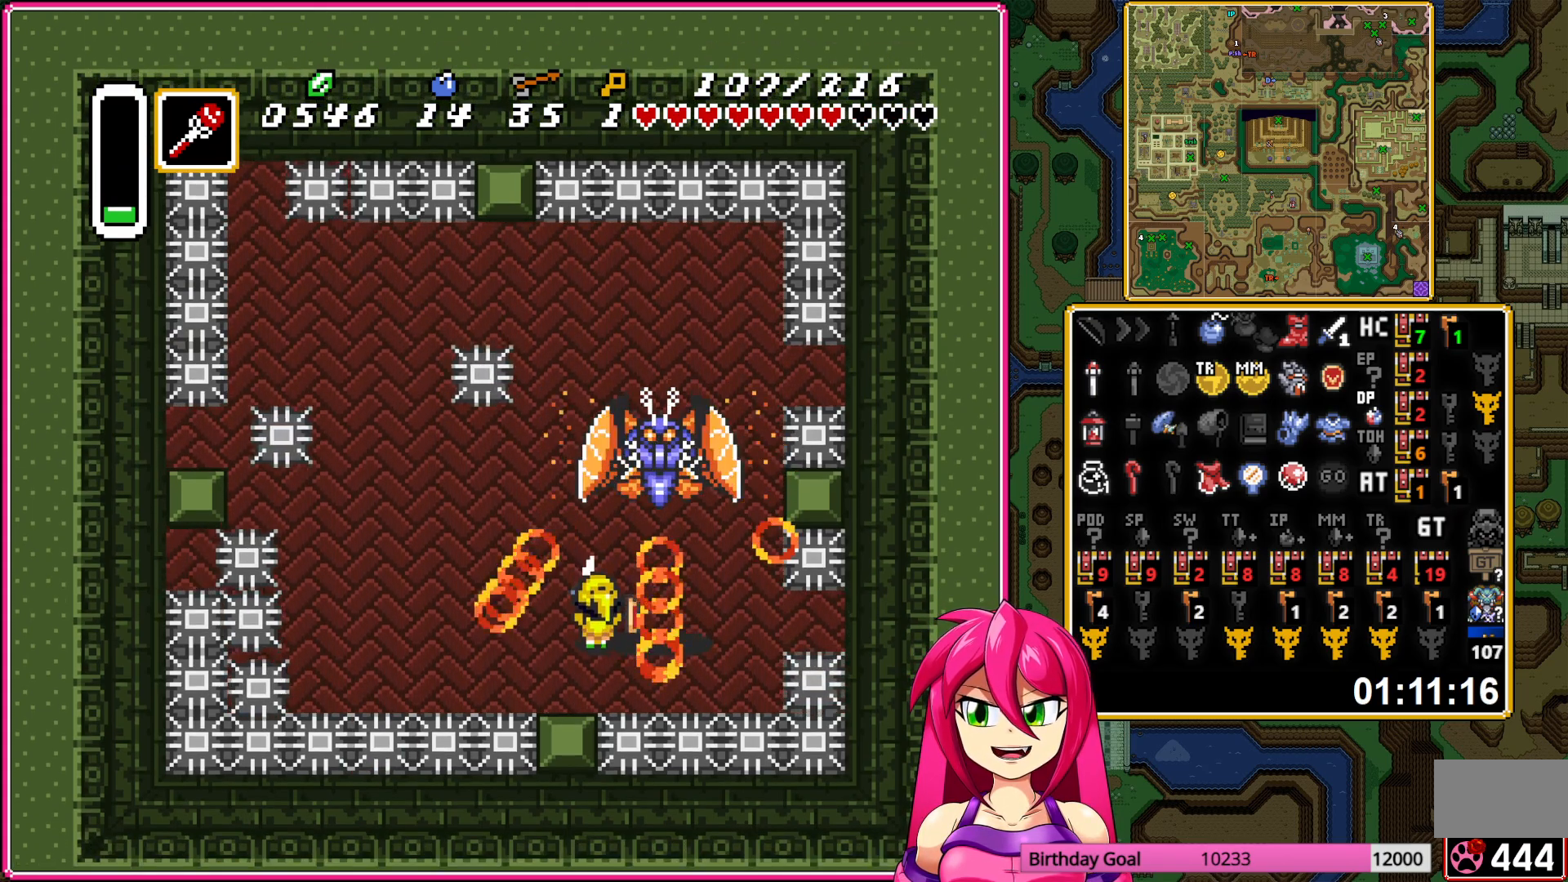
{"buttons": ["B"], "events": [[83, "DPAD_LEFT", "up"], [133, "DPAD_UP", "up"], [217, "DPAD_DOWN", "down"], [300, "DPAD_RIGHT", "down"], [450, "DPAD_DOWN", "up"], [450, "DPAD_RIGHT", "up"]]}
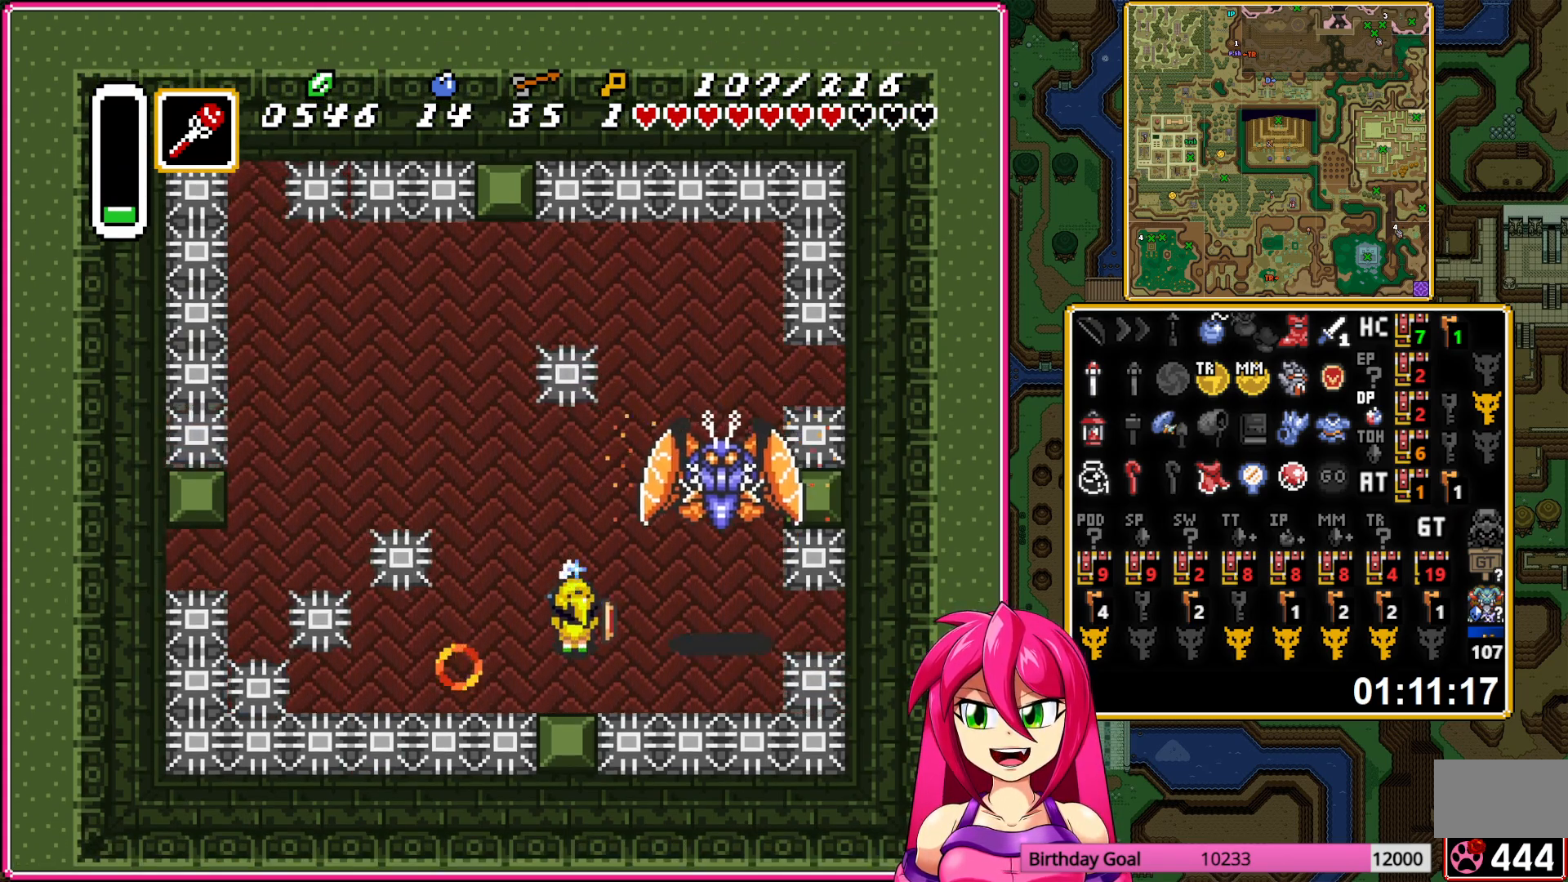
{"buttons": ["B", "DPAD_UP"], "events": [[50, "DPAD_UP", "down"], [67, "DPAD_LEFT", "down"], [150, "DPAD_LEFT", "up"]]}
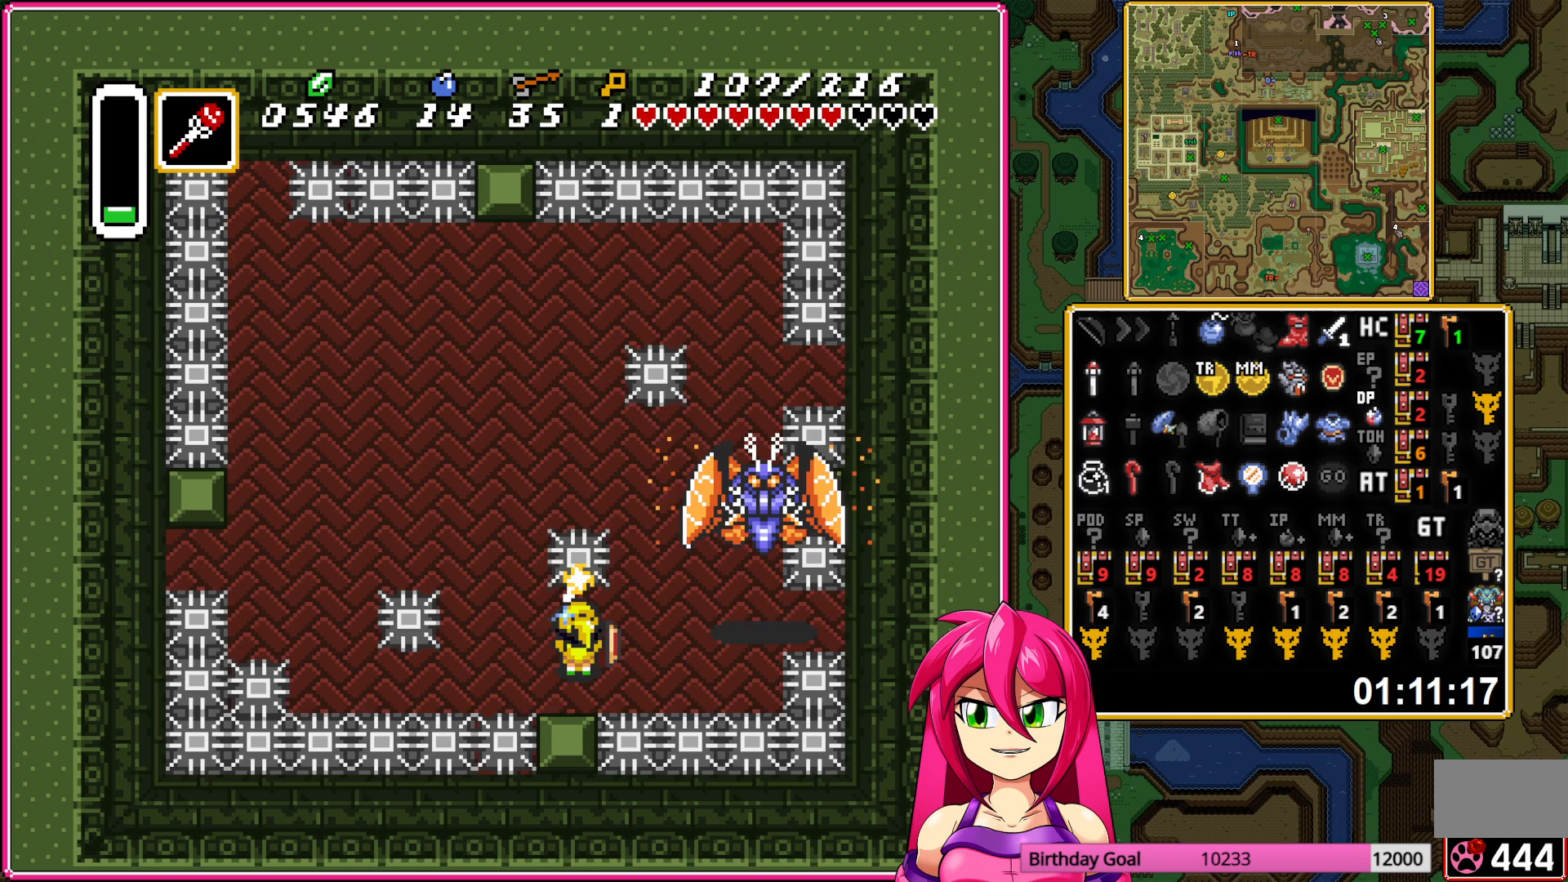
{"buttons": ["DPAD_UP"], "events": [[217, "B", "up"], [250, "DPAD_RIGHT", "down"], [283, "DPAD_UP", "up"], [333, "DPAD_UP", "down"], [450, "DPAD_RIGHT", "up"]]}
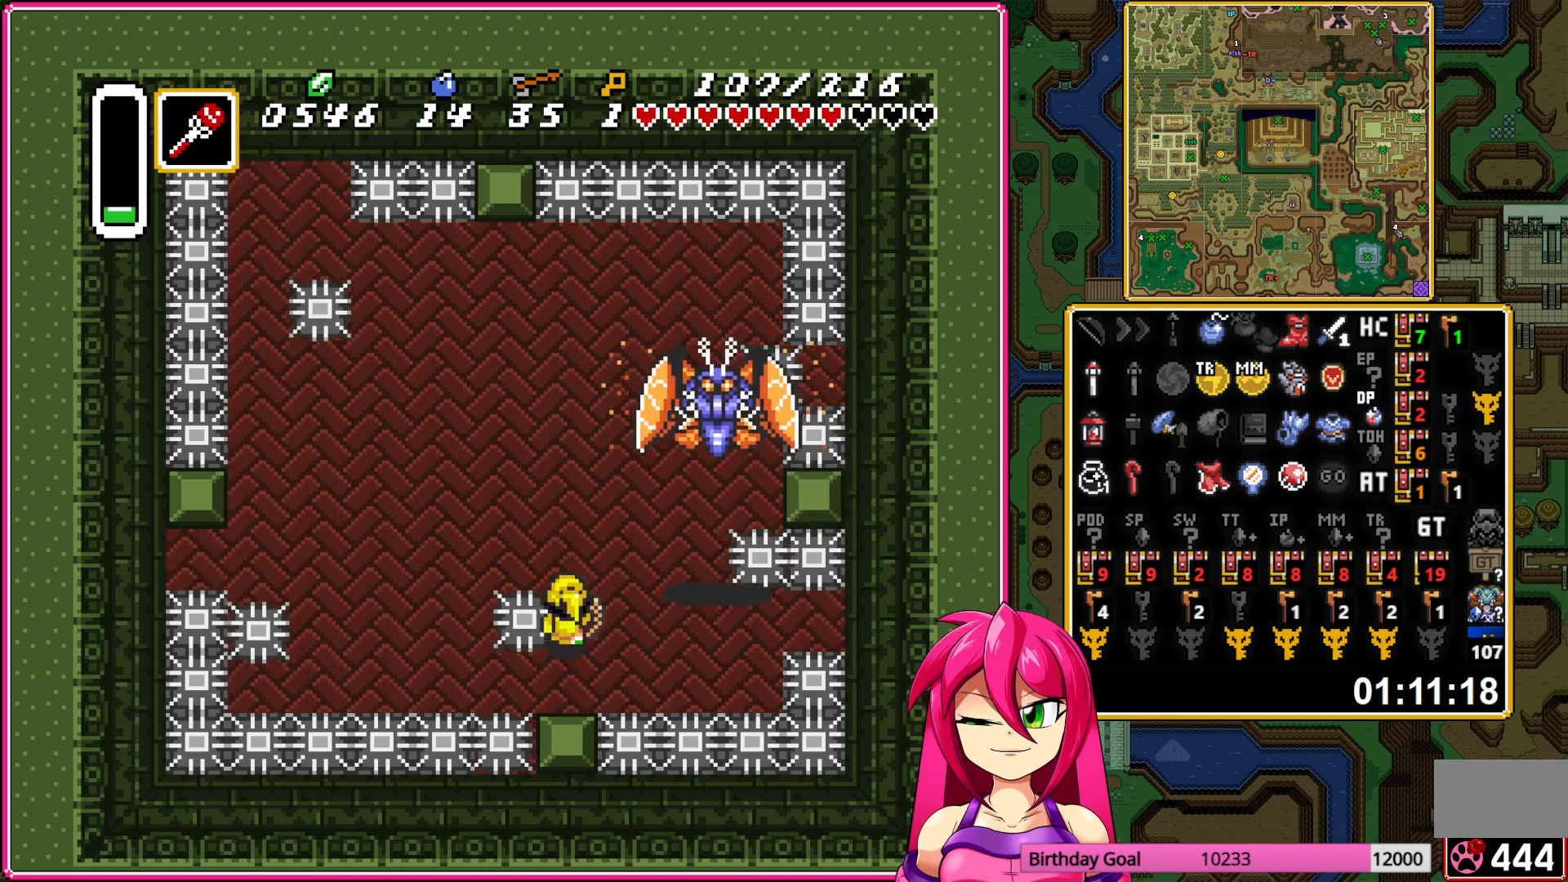
{"buttons": ["DPAD_UP", "DPAD_LEFT"], "events": [[483, "DPAD_LEFT", "down"]]}
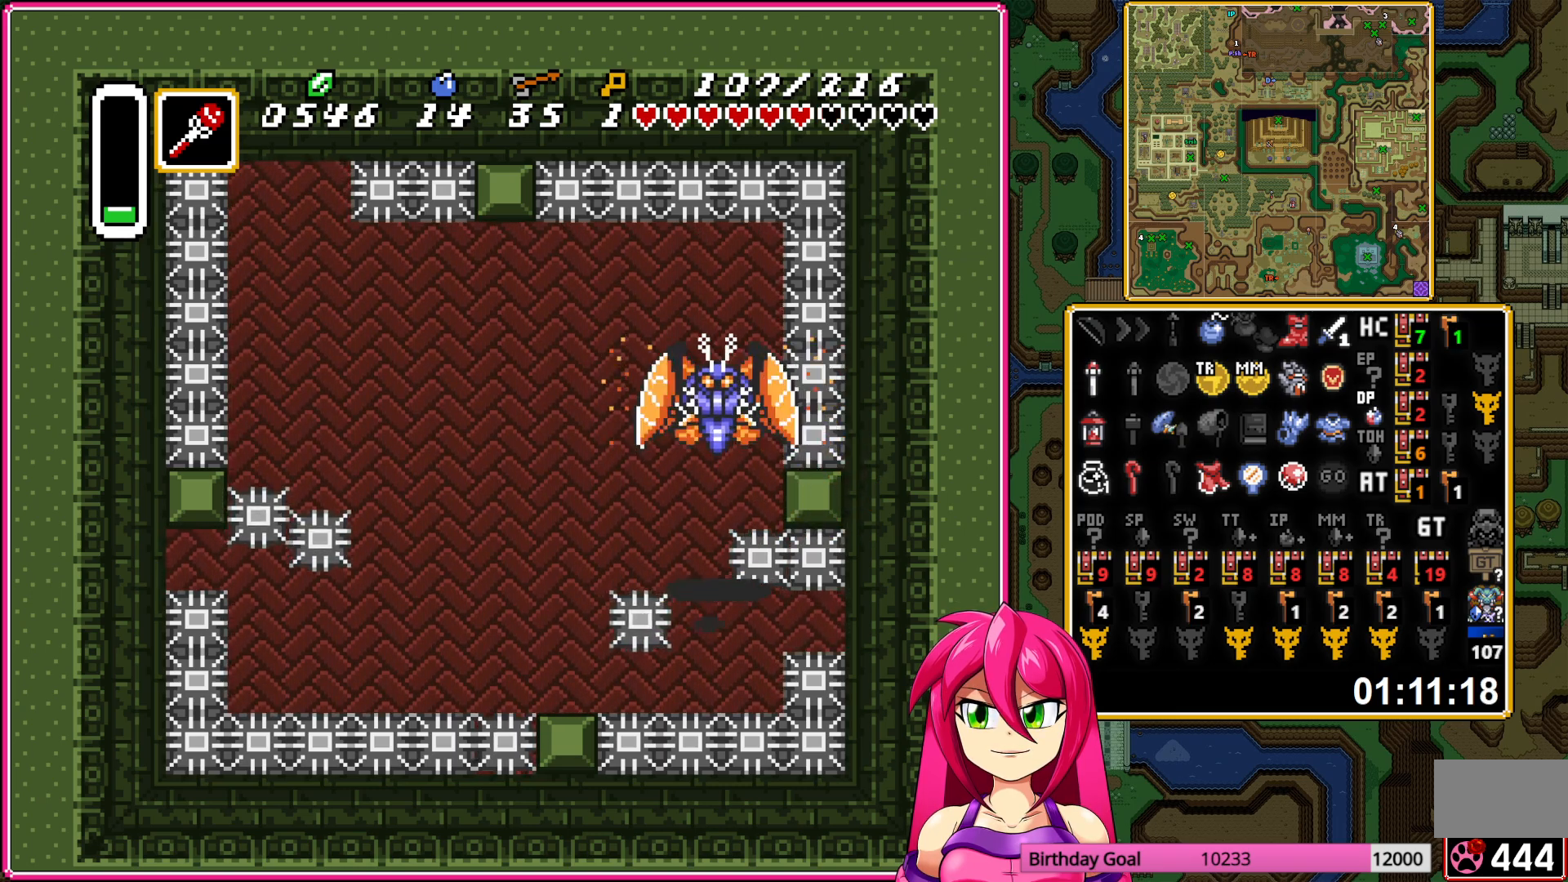
{"buttons": ["B", "DPAD_UP"], "events": [[150, "DPAD_LEFT", "up"], [417, "B", "down"]]}
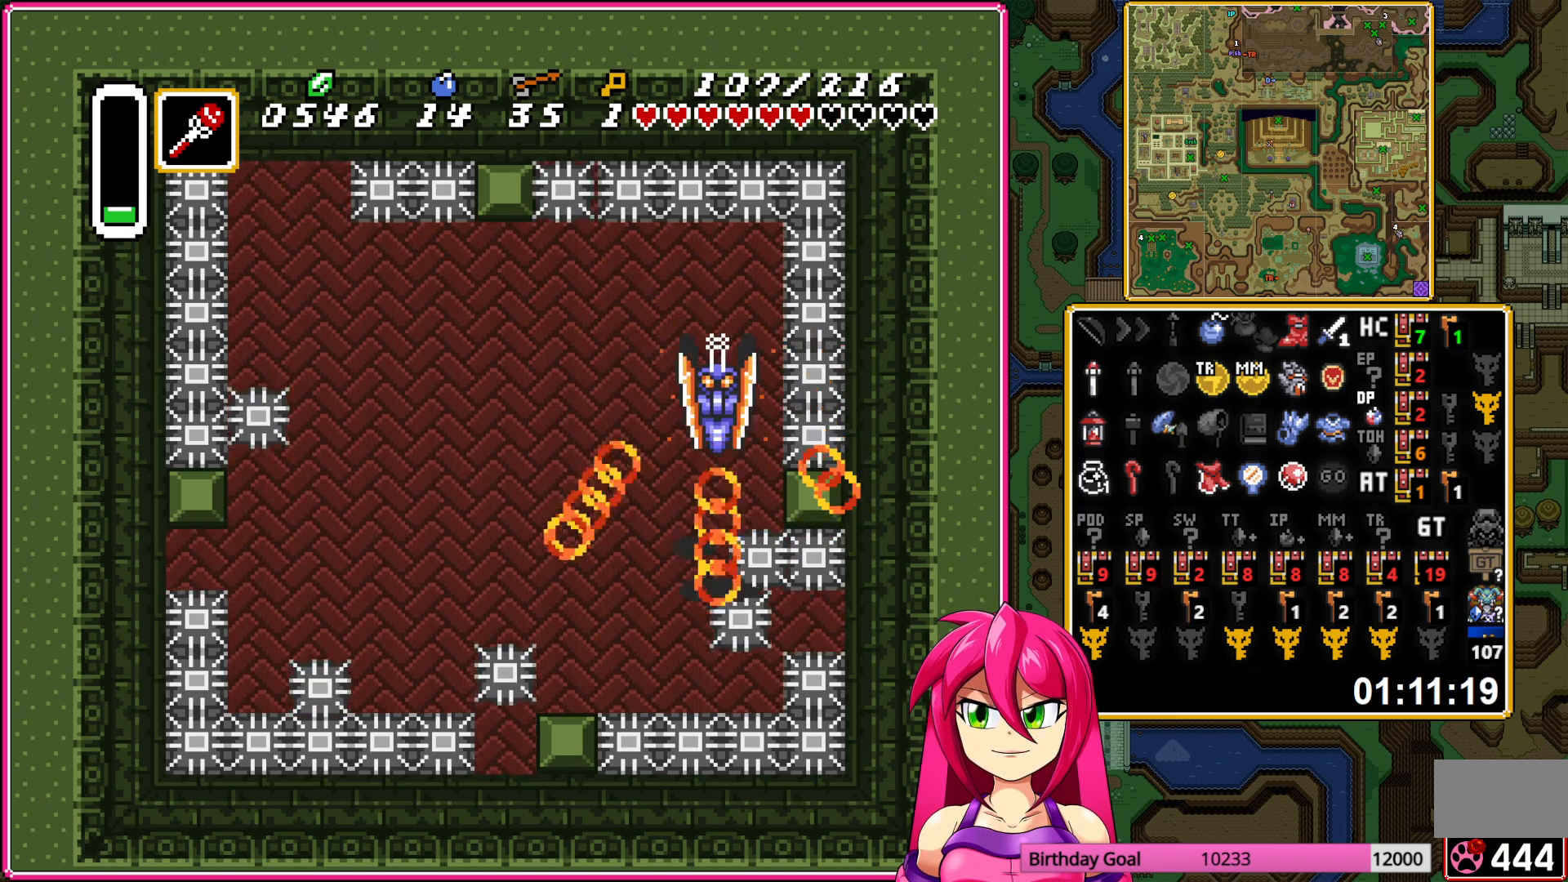
{"buttons": ["DPAD_UP", "DPAD_LEFT"], "events": [[67, "B", "up"], [100, "DPAD_LEFT", "down"]]}
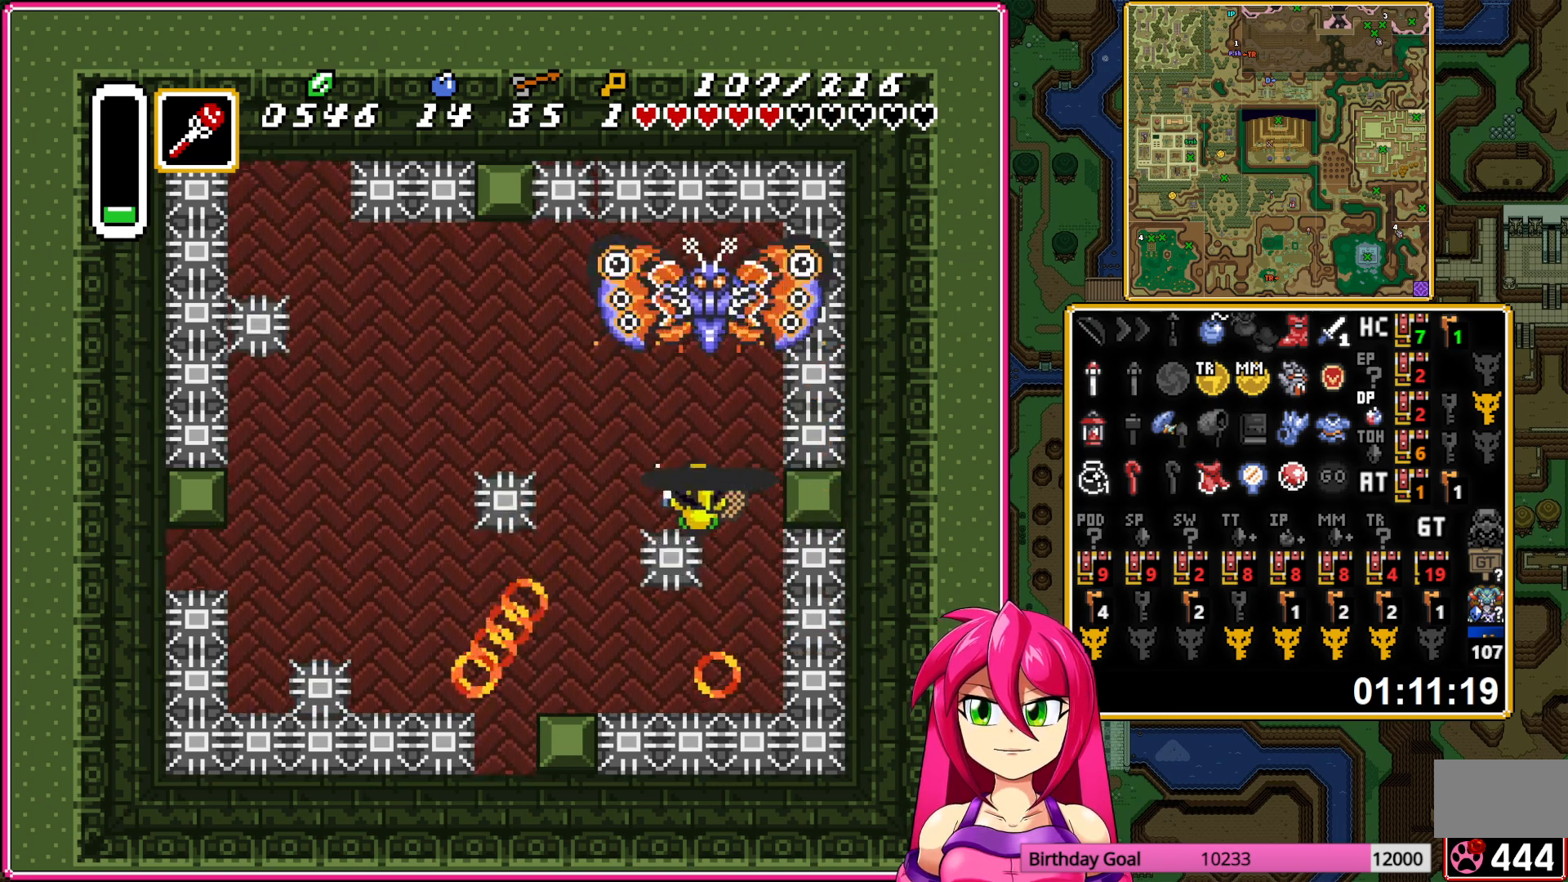
{"buttons": ["DPAD_UP"], "events": [[50, "DPAD_LEFT", "up"], [83, "DPAD_UP", "up"], [200, "DPAD_LEFT", "down"], [283, "DPAD_DOWN", "down"], [317, "DPAD_LEFT", "up"], [417, "DPAD_DOWN", "up"], [417, "DPAD_LEFT", "down"], [433, "DPAD_UP", "down"], [450, "DPAD_LEFT", "up"]]}
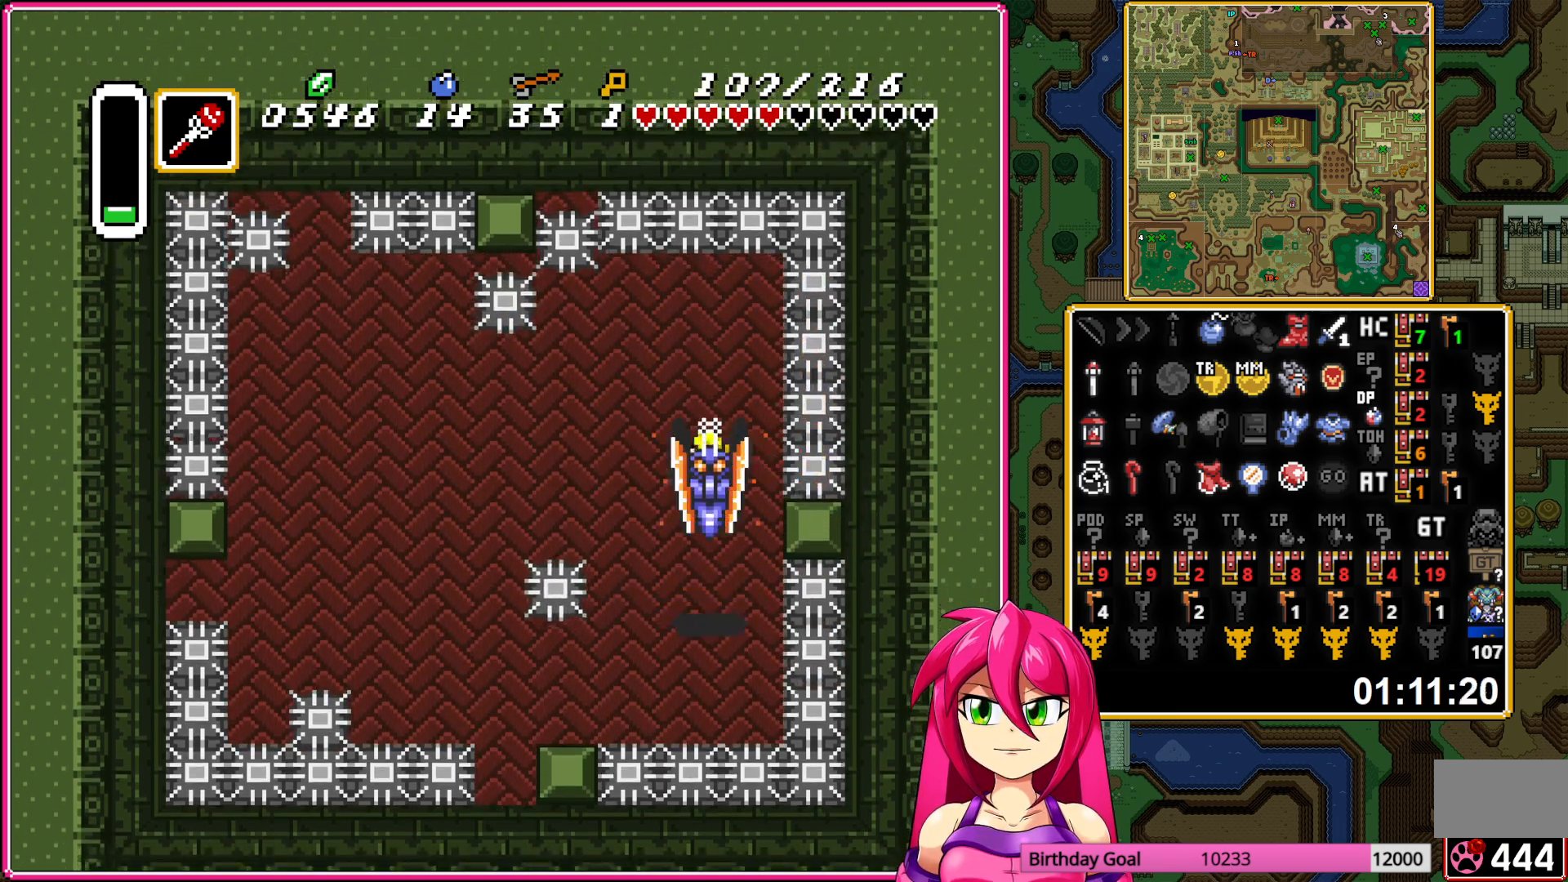
{"buttons": ["DPAD_UP"], "events": []}
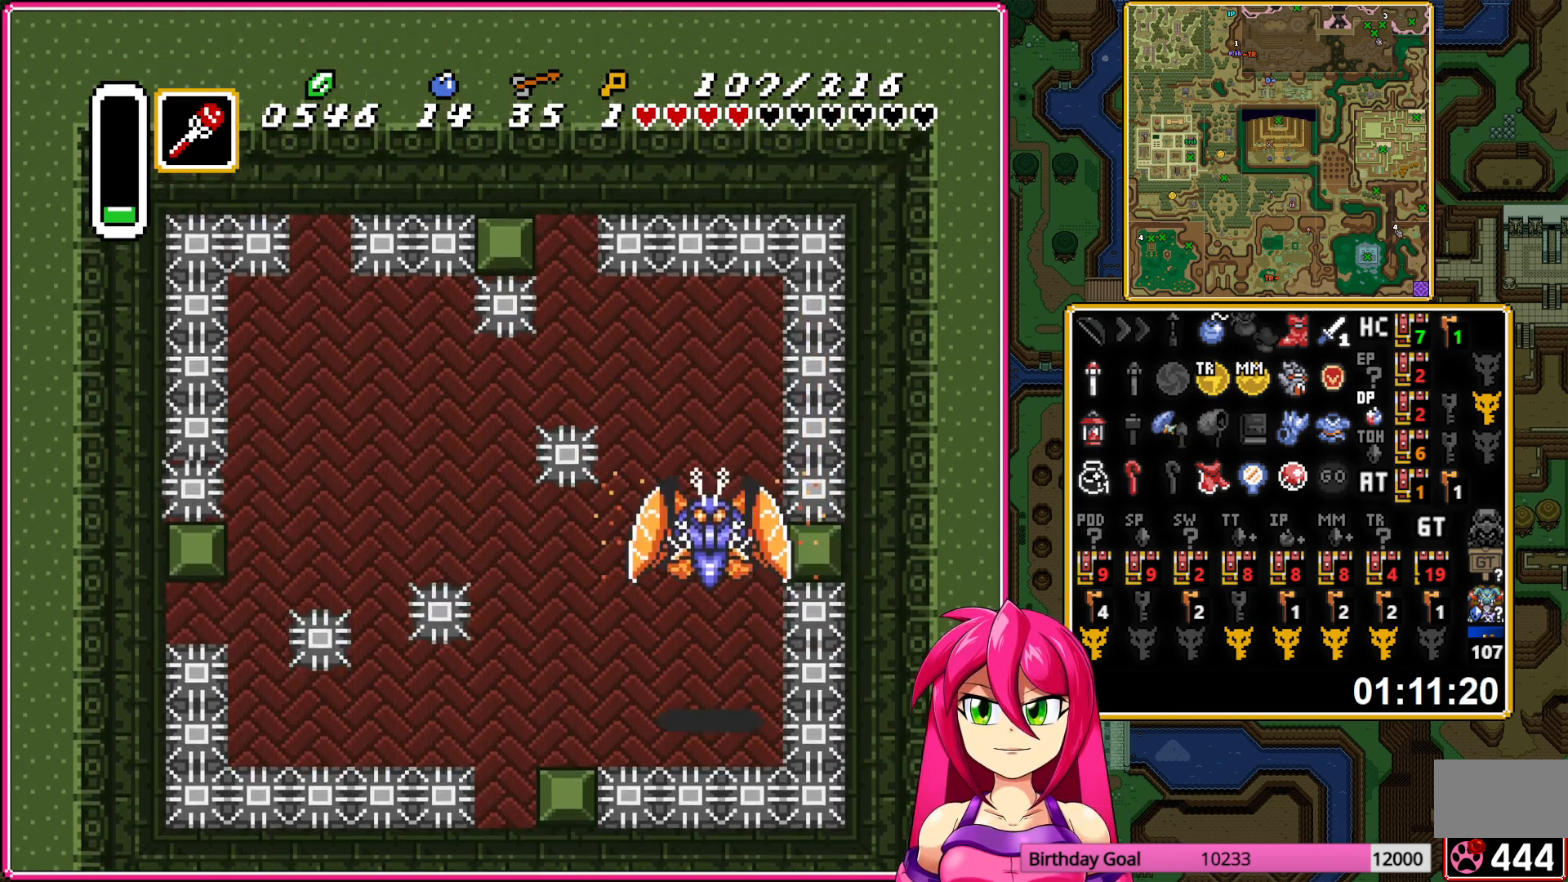
{"buttons": ["B", "DPAD_RIGHT"], "events": [[250, "B", "down"], [283, "DPAD_UP", "up"], [450, "DPAD_RIGHT", "down"]]}
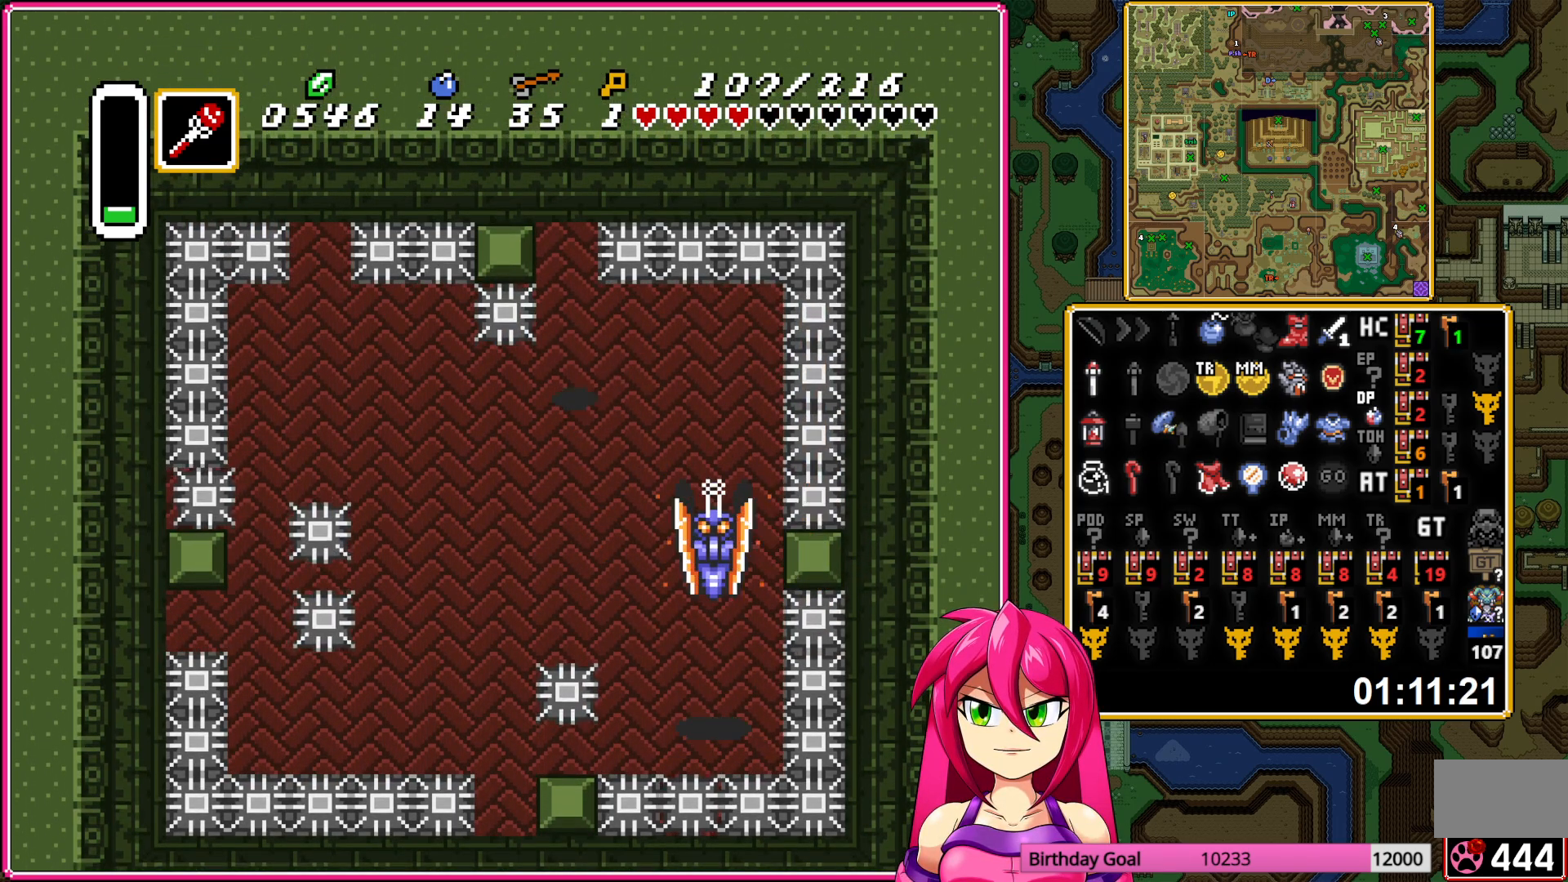
{"buttons": ["B", "DPAD_UP"], "events": [[233, "DPAD_RIGHT", "up"], [300, "DPAD_RIGHT", "down"], [367, "DPAD_UP", "down"], [450, "DPAD_RIGHT", "up"]]}
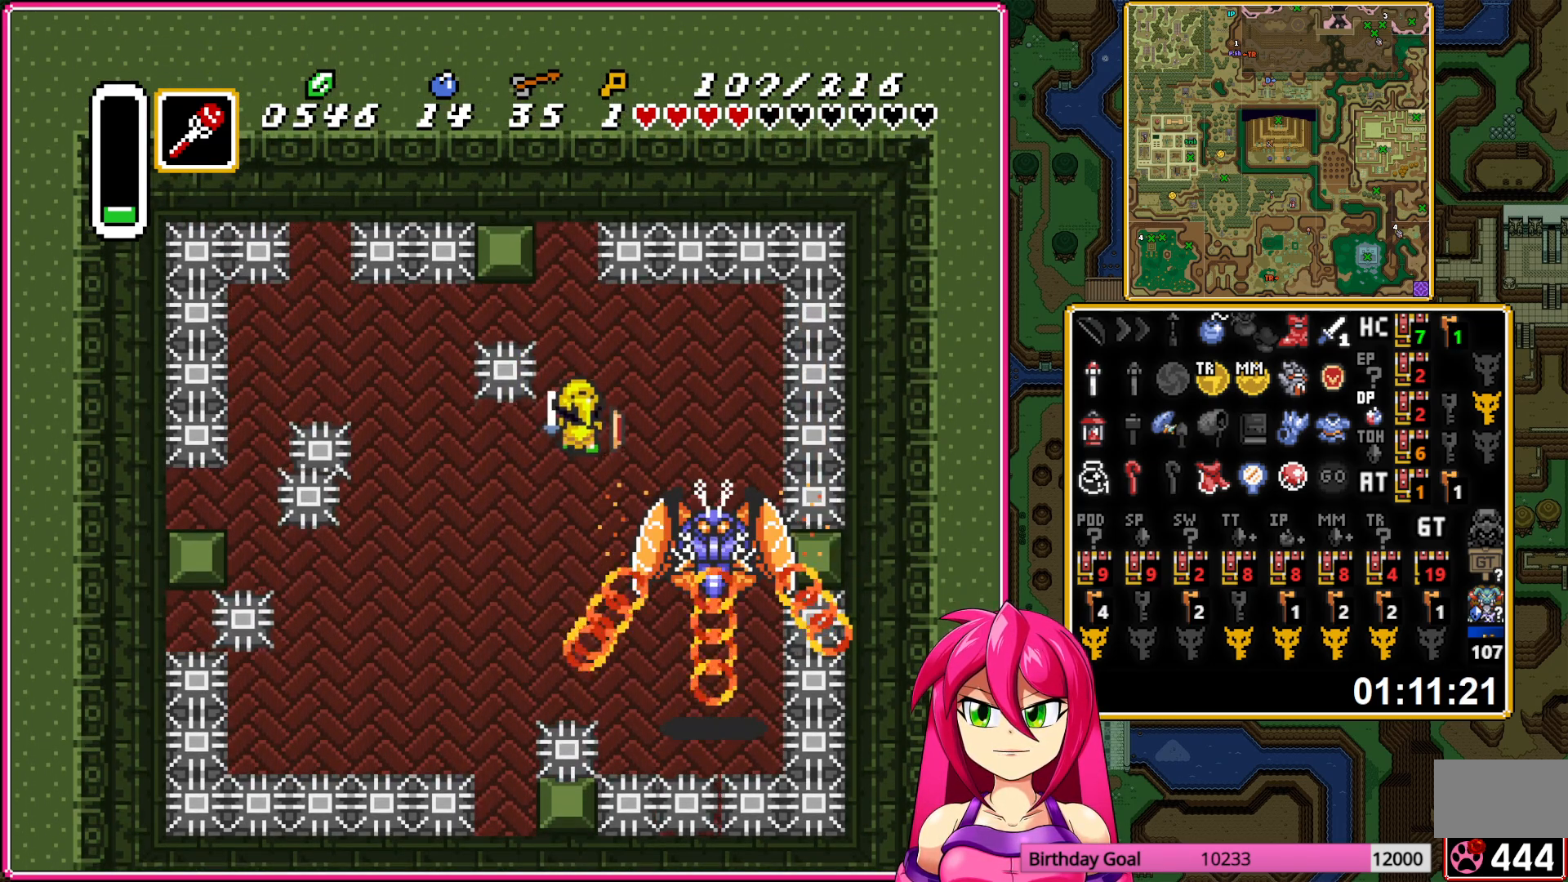
{"buttons": ["B", "DPAD_UP", "DPAD_LEFT"], "events": [[100, "B", "up"], [200, "DPAD_LEFT", "down"], [200, "DPAD_UP", "up"], [267, "B", "down"], [417, "DPAD_LEFT", "up"], [483, "DPAD_LEFT", "down"], [500, "DPAD_UP", "down"]]}
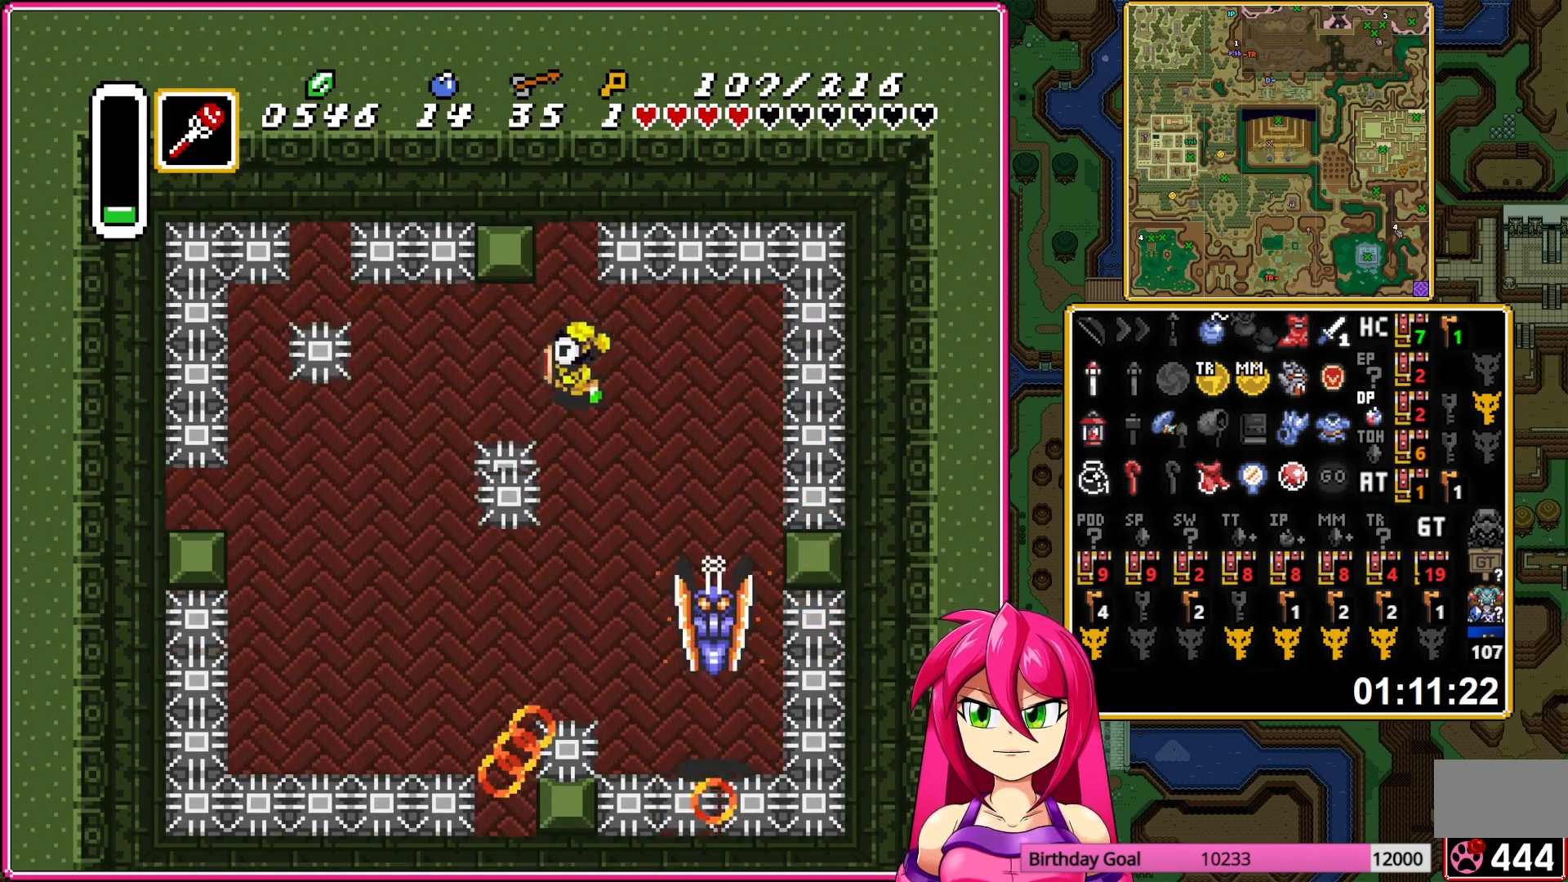
{"buttons": ["B"], "events": [[133, "DPAD_UP", "up"], [333, "DPAD_LEFT", "up"]]}
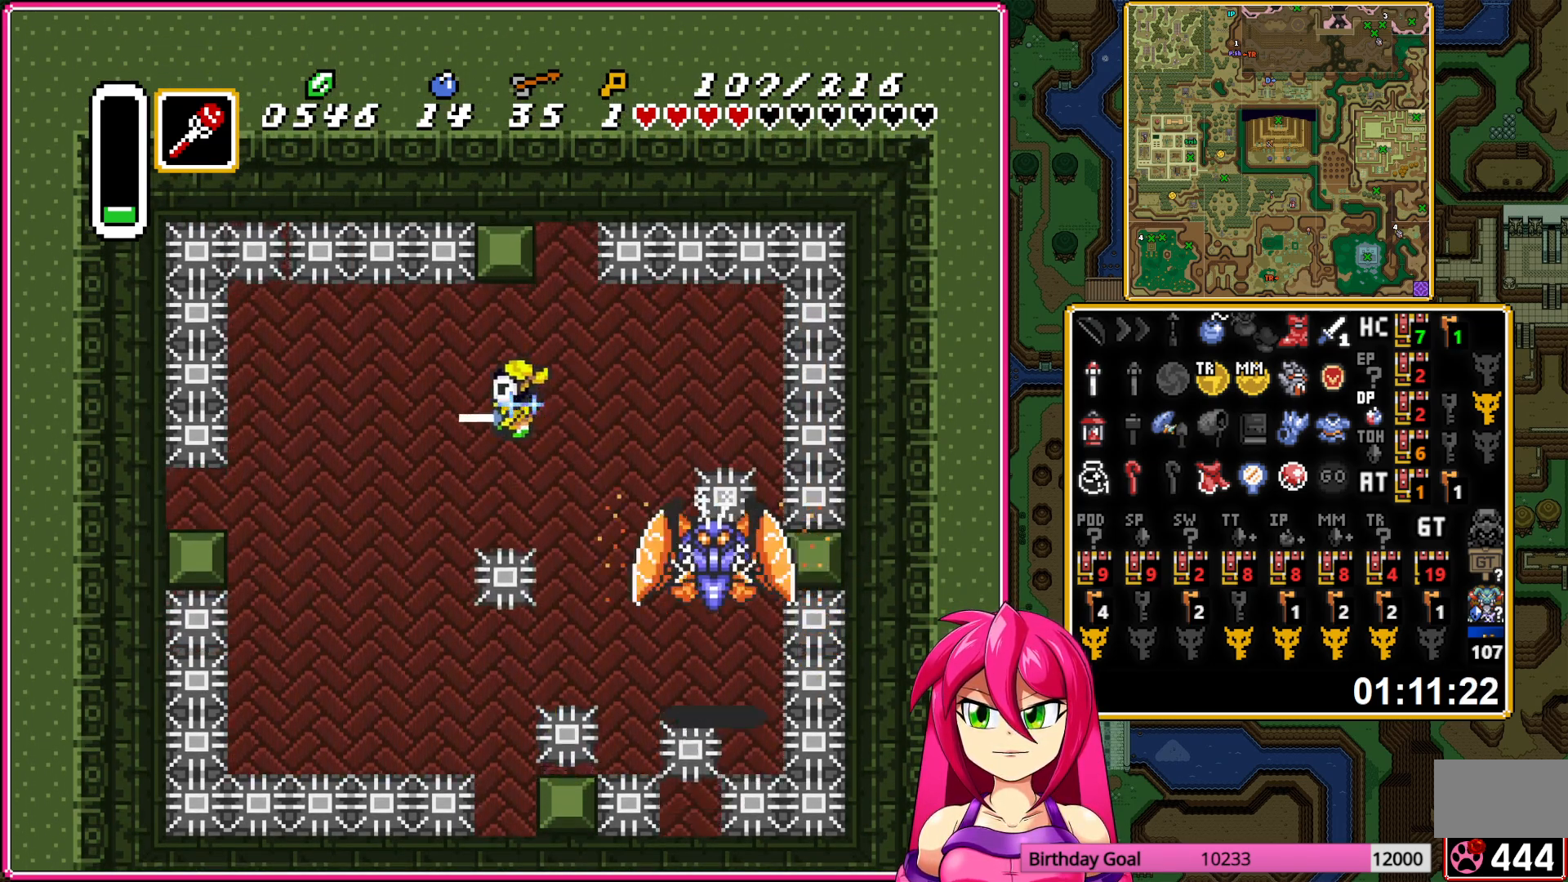
{"buttons": ["B"], "events": [[17, "DPAD_UP", "down"], [183, "DPAD_UP", "up"], [233, "DPAD_UP", "down"], [300, "DPAD_LEFT", "down"], [350, "DPAD_UP", "up"], [500, "DPAD_LEFT", "up"]]}
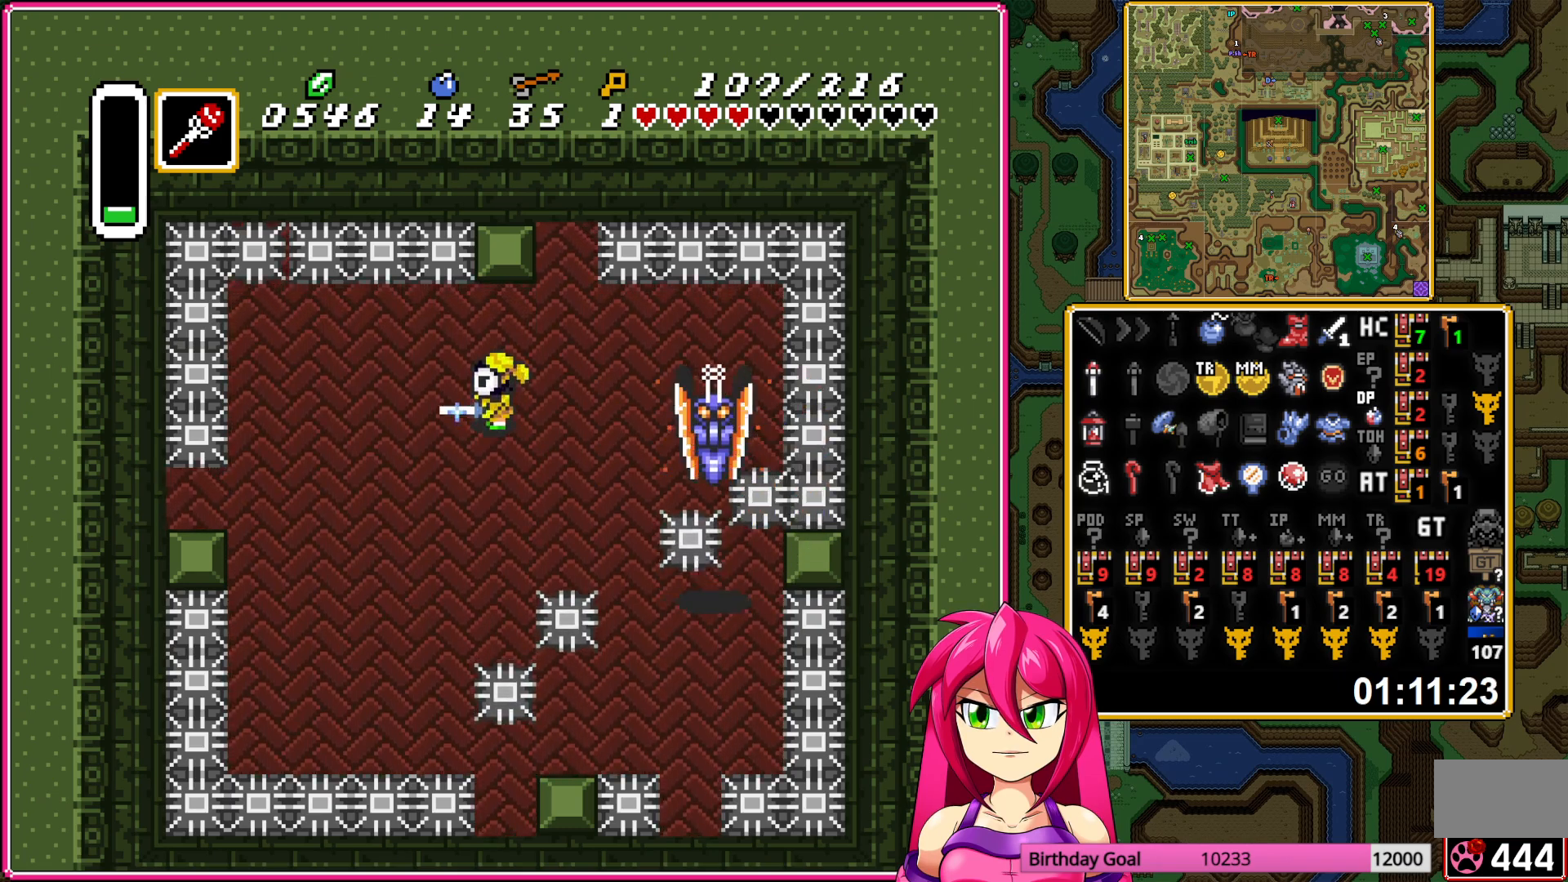
{"buttons": ["B"], "events": []}
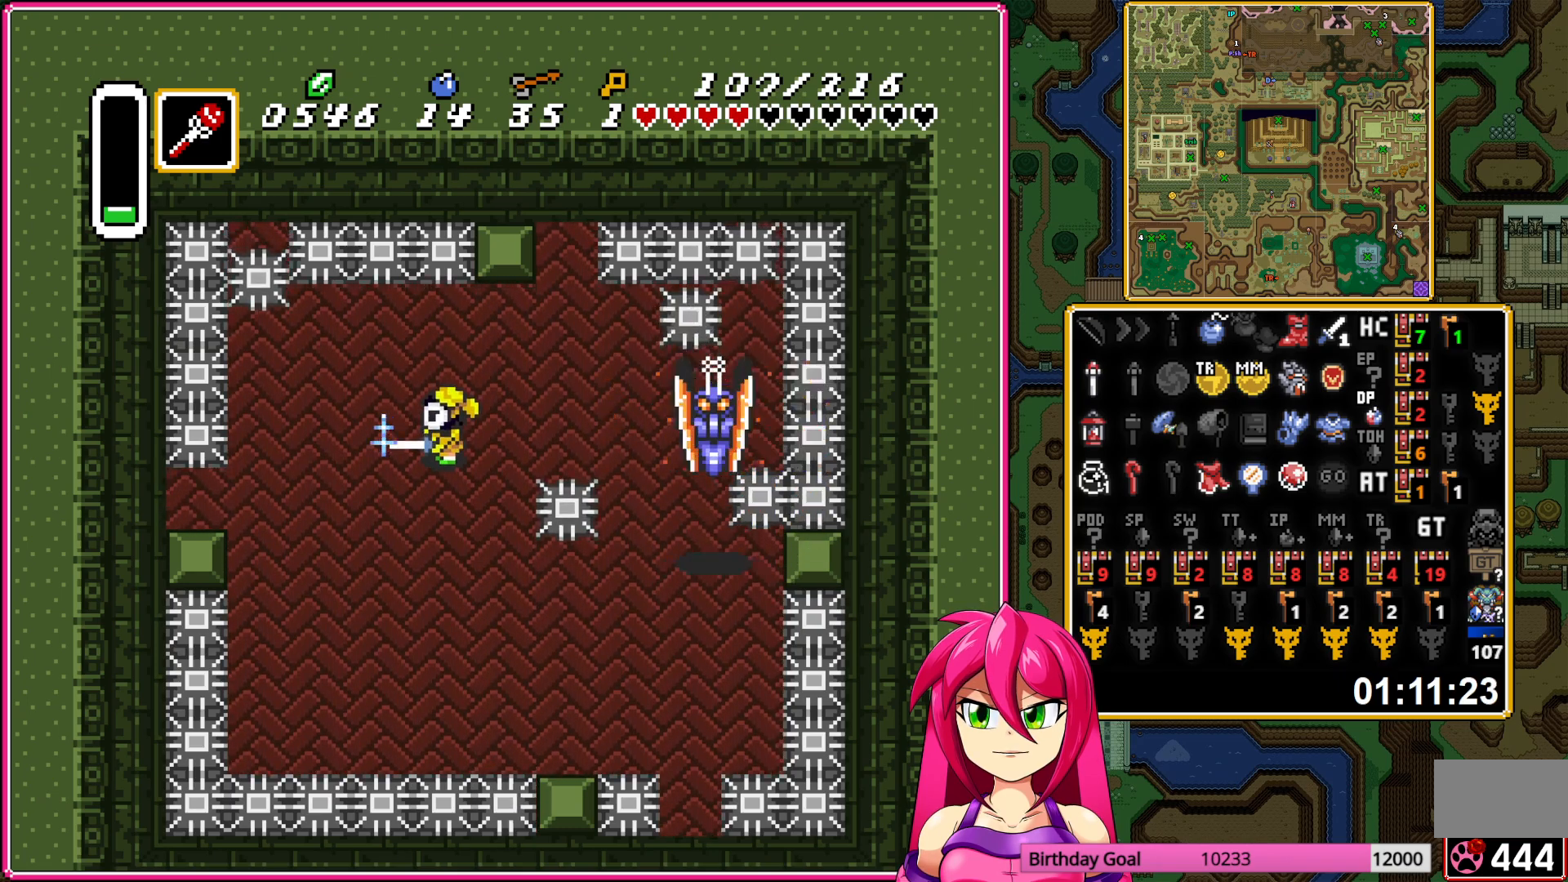
{"buttons": ["B"], "events": []}
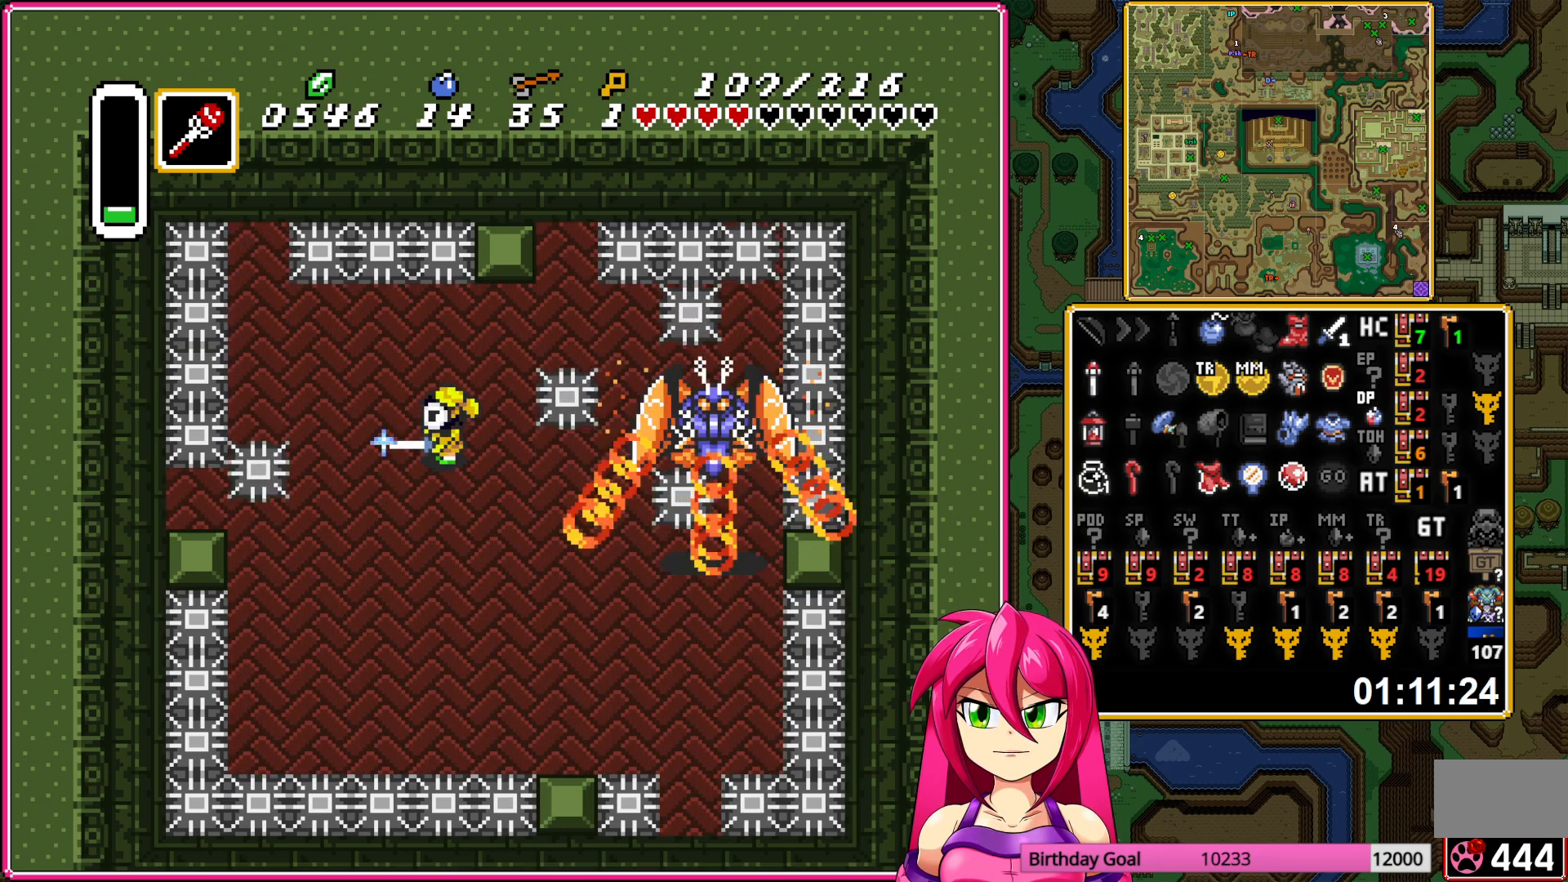
{"buttons": ["B"], "events": [[50, "DPAD_LEFT", "down"], [67, "DPAD_UP", "down"], [350, "DPAD_UP", "up"], [383, "DPAD_LEFT", "up"]]}
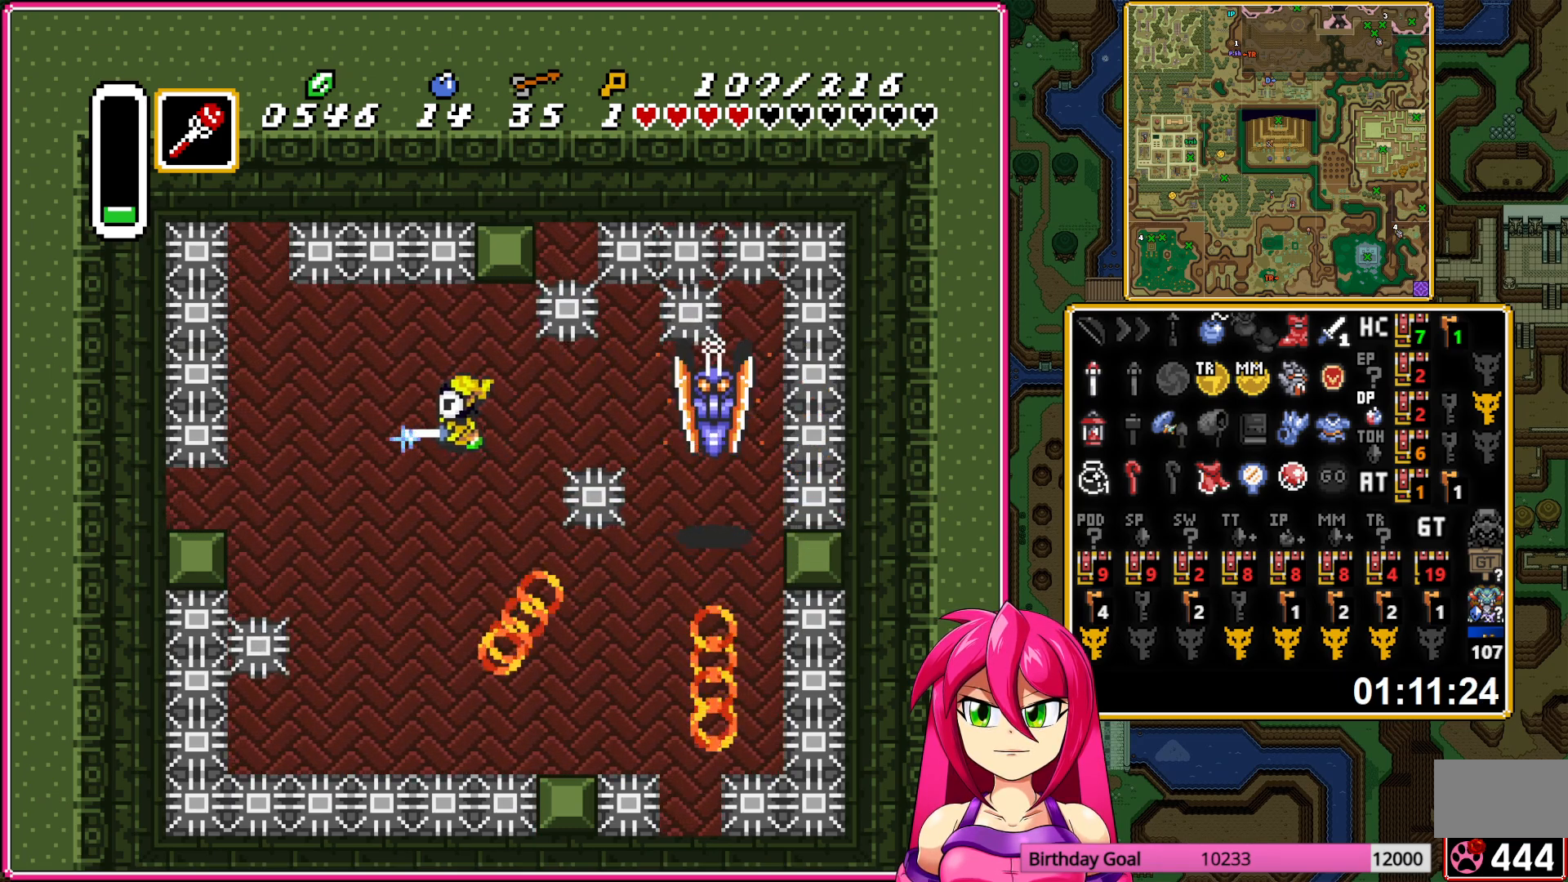
{"buttons": ["B"], "events": [[100, "DPAD_LEFT", "down"], [333, "DPAD_LEFT", "up"]]}
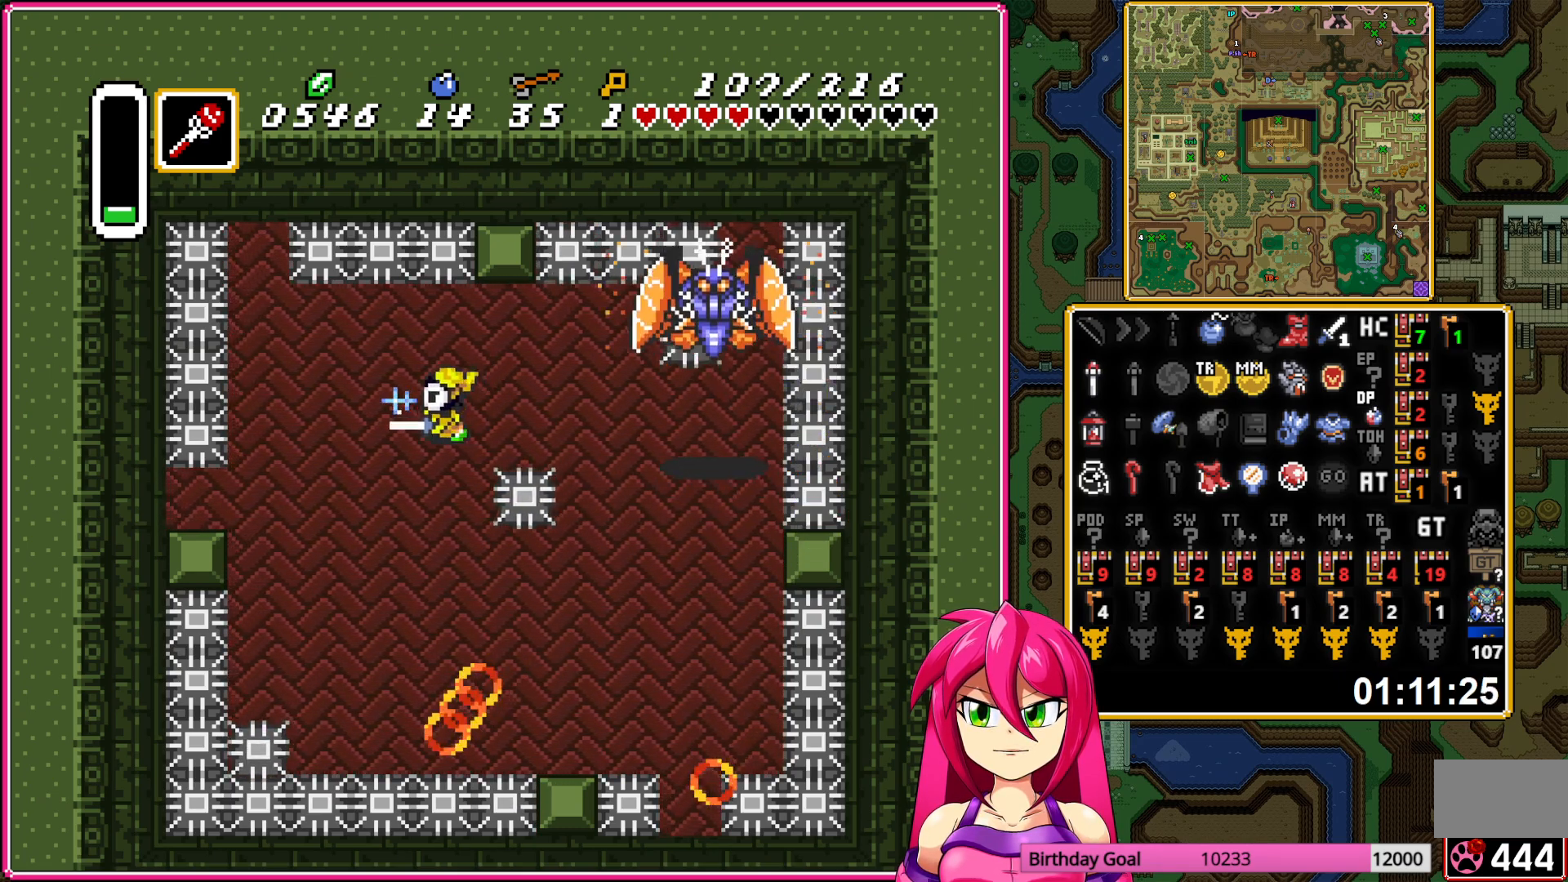
{"buttons": ["B"], "events": [[283, "DPAD_LEFT", "down"], [450, "DPAD_LEFT", "up"]]}
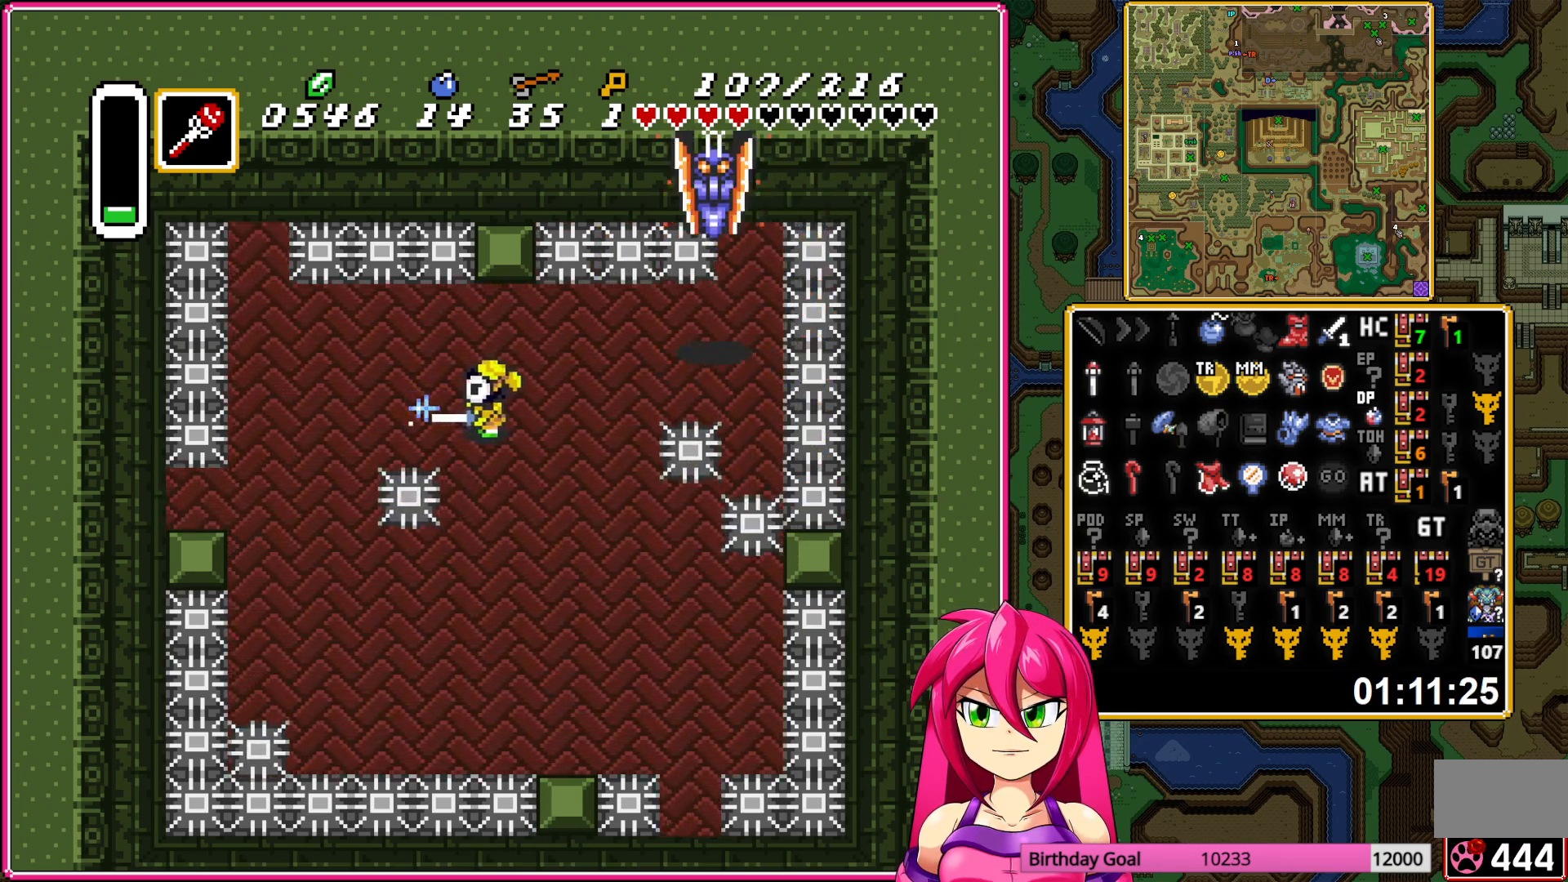
{"buttons": ["B", "DPAD_LEFT"], "events": [[183, "DPAD_LEFT", "down"], [283, "DPAD_DOWN", "down"], [500, "DPAD_DOWN", "up"]]}
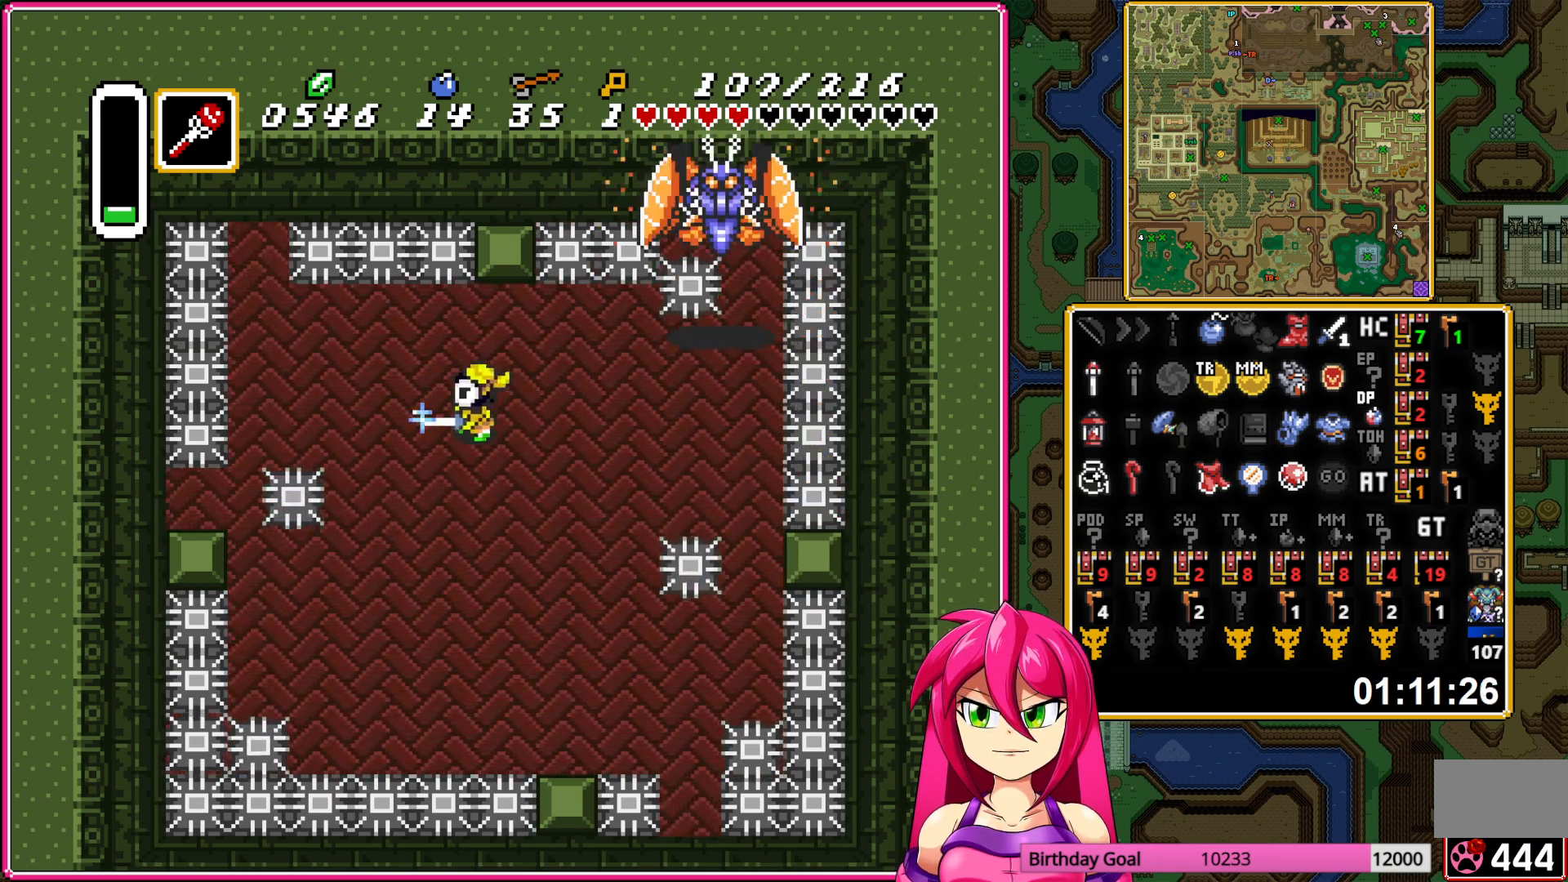
{"buttons": ["B", "DPAD_LEFT"], "events": [[100, "DPAD_UP", "down"], [150, "DPAD_LEFT", "up"], [167, "DPAD_RIGHT", "down"], [217, "DPAD_RIGHT", "up"], [217, "DPAD_UP", "up"], [317, "DPAD_LEFT", "down"], [350, "DPAD_UP", "down"], [417, "DPAD_UP", "up"]]}
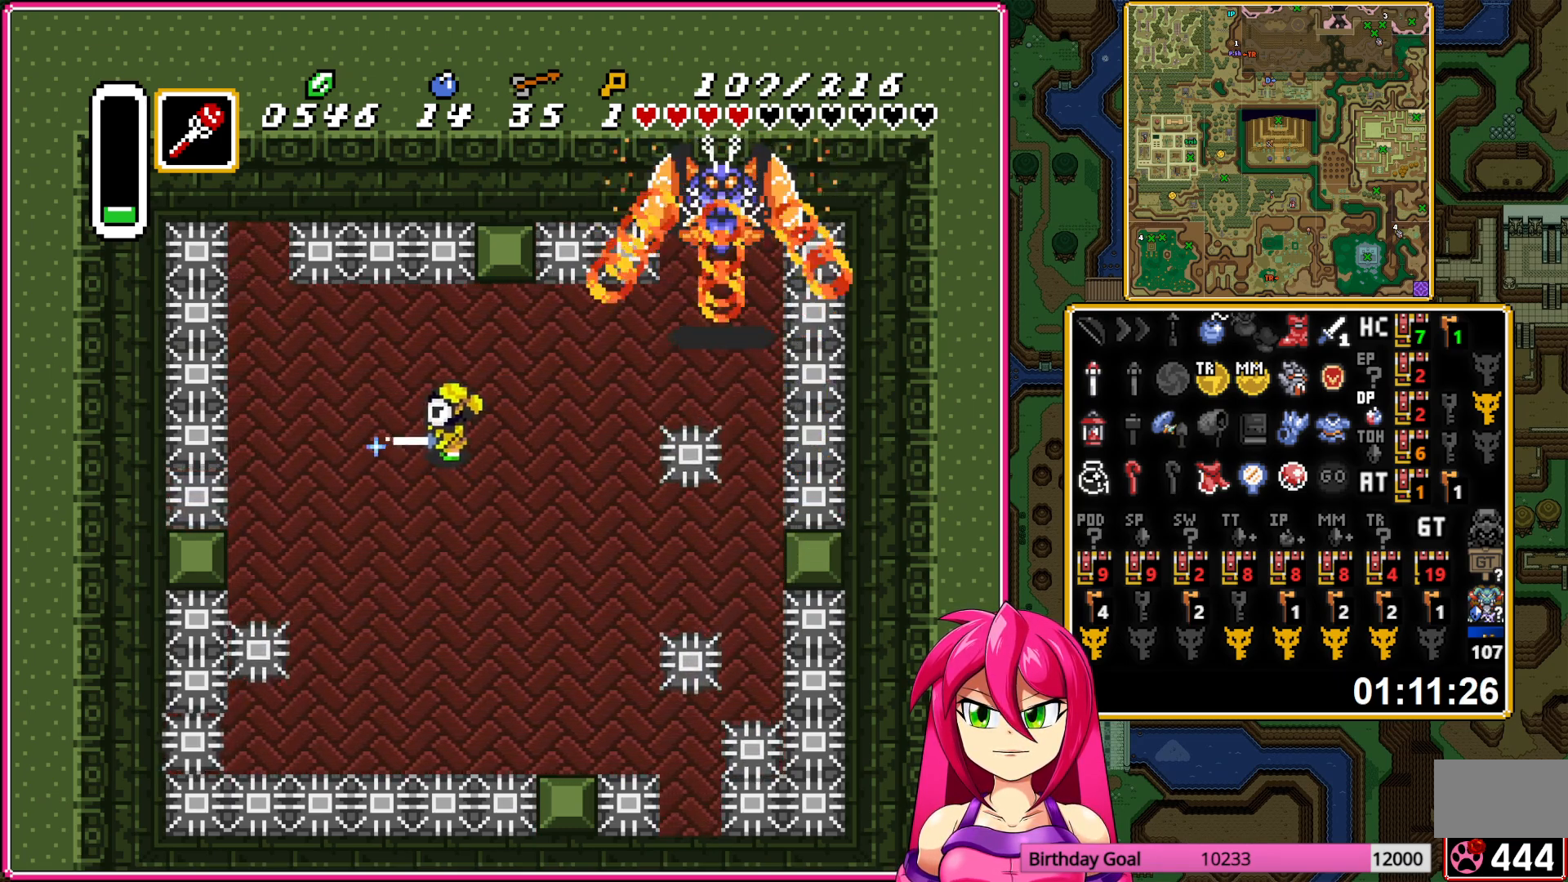
{"buttons": ["B"], "events": [[33, "DPAD_LEFT", "up"], [50, "DPAD_UP", "down"], [83, "DPAD_LEFT", "down"], [333, "DPAD_LEFT", "up"], [333, "DPAD_UP", "up"]]}
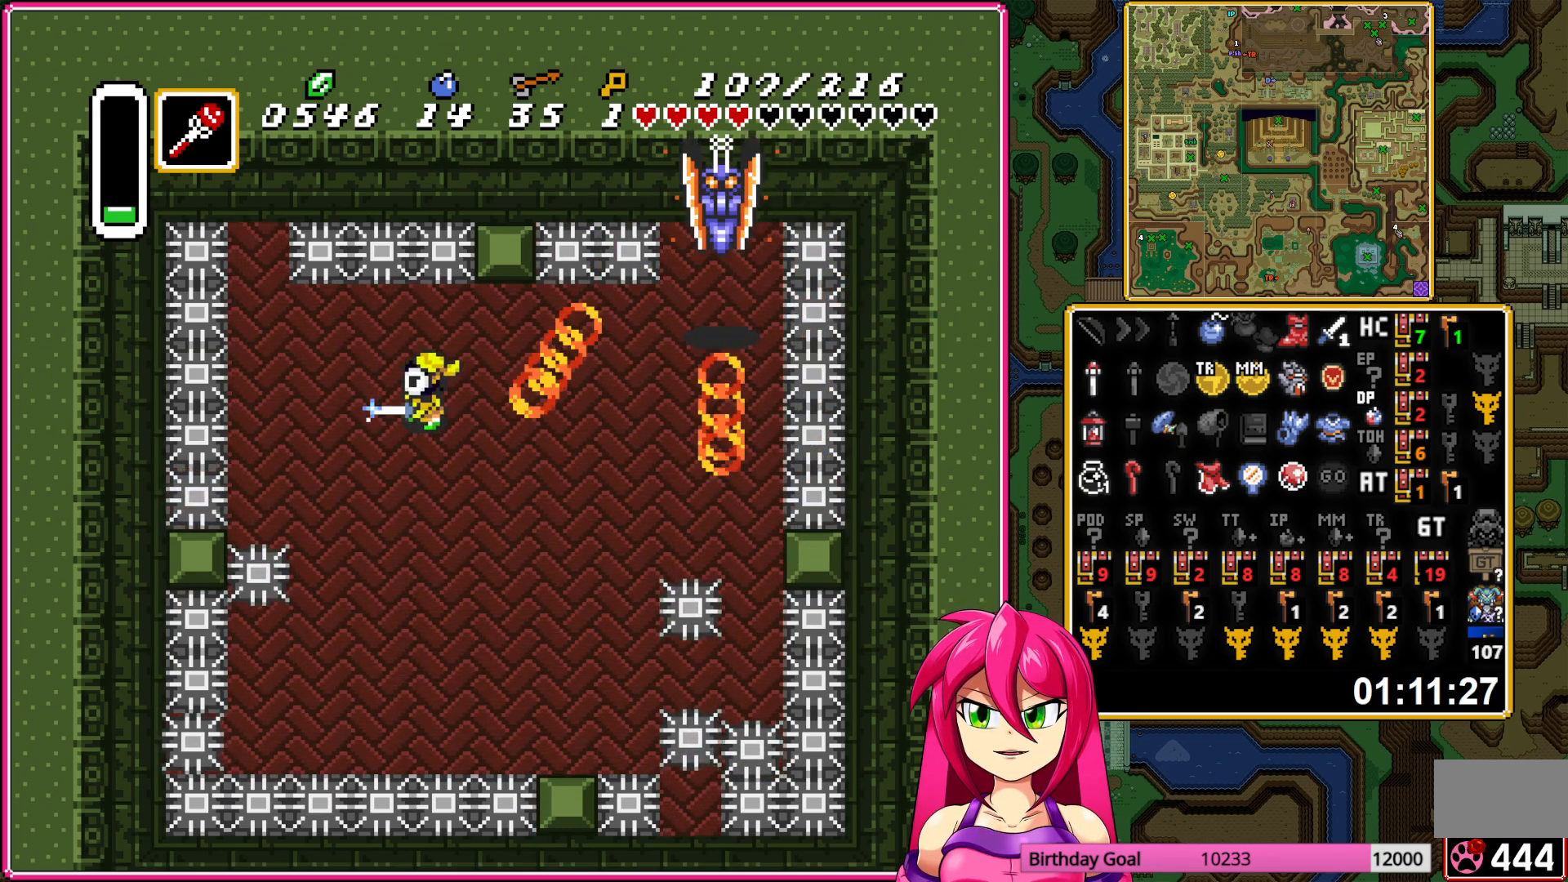
{"buttons": ["B", "DPAD_UP"], "events": [[117, "DPAD_LEFT", "down"], [150, "DPAD_UP", "down"], [233, "DPAD_UP", "up"], [250, "DPAD_LEFT", "up"], [417, "DPAD_UP", "down"]]}
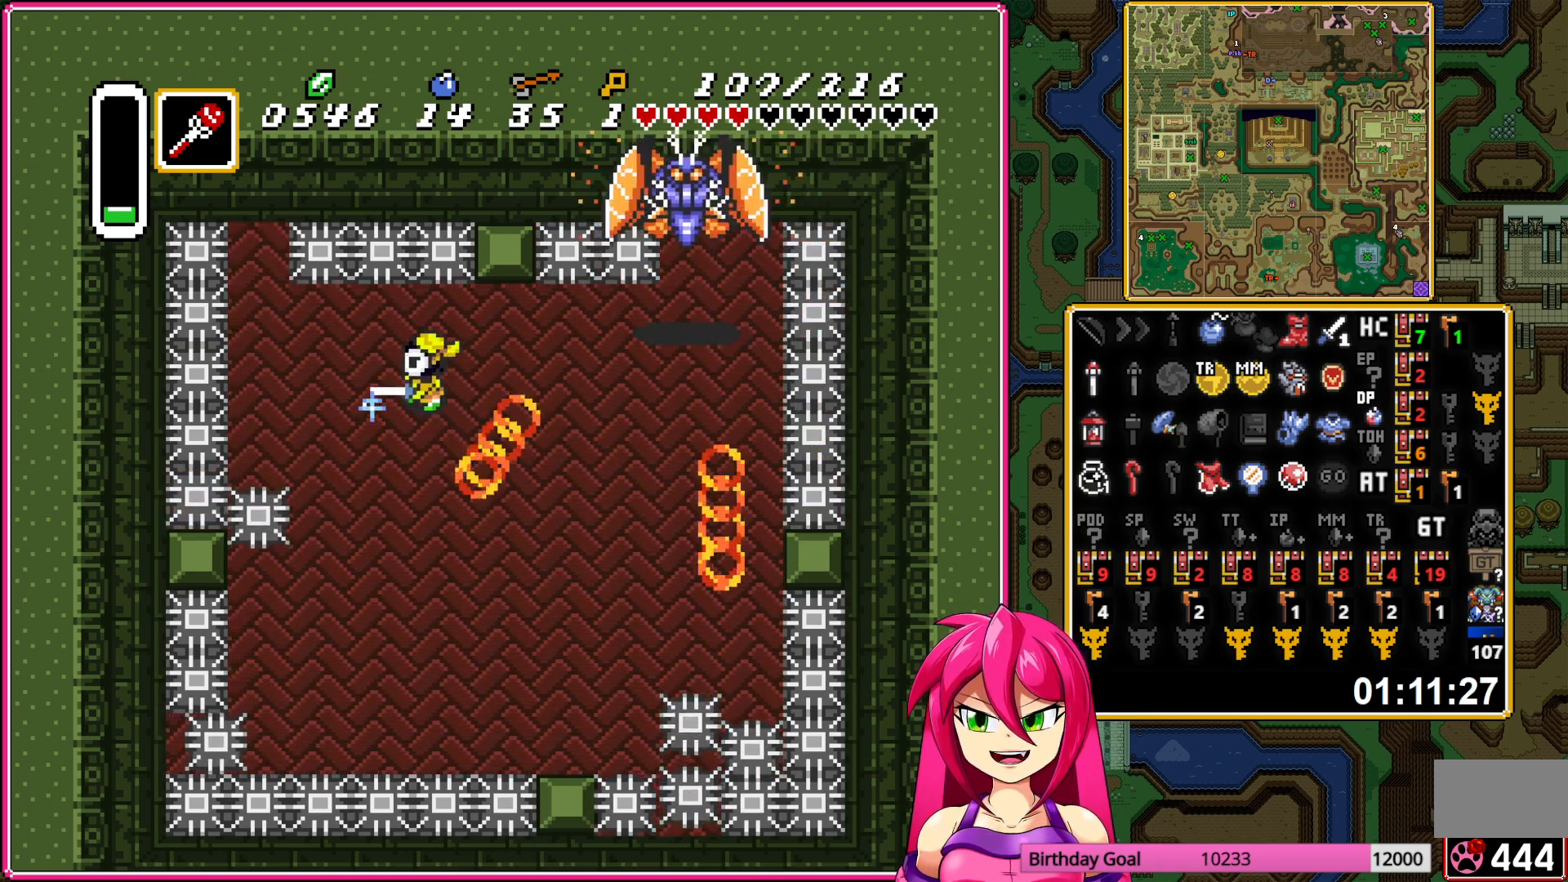
{"buttons": ["B", "DPAD_DOWN", "DPAD_RIGHT"], "events": [[17, "DPAD_RIGHT", "down"], [50, "DPAD_UP", "up"], [150, "DPAD_RIGHT", "up"], [367, "DPAD_DOWN", "down"], [367, "DPAD_RIGHT", "down"]]}
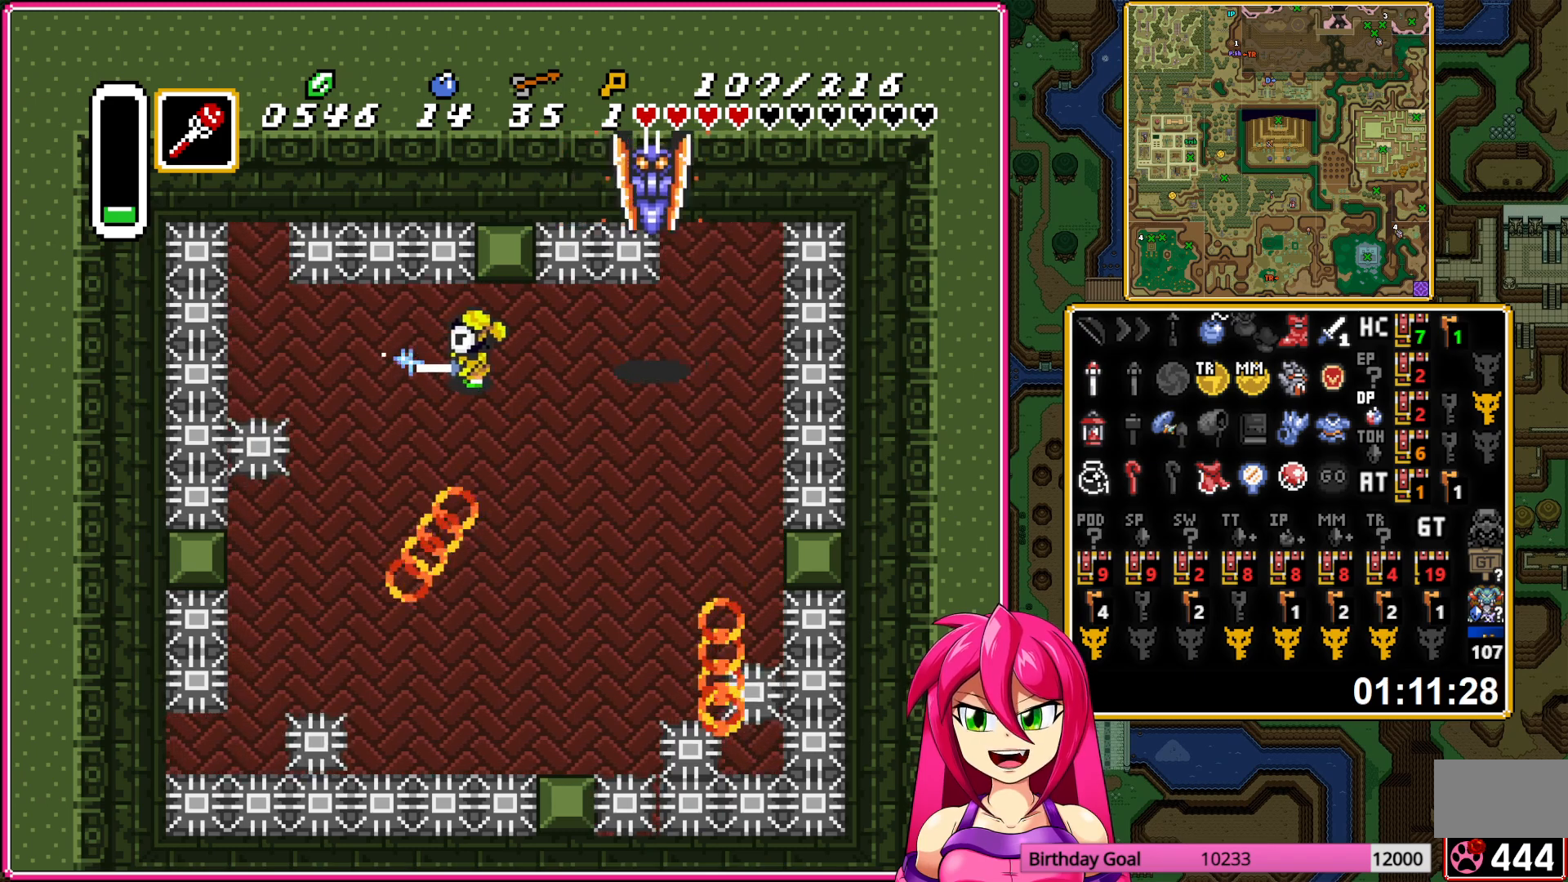
{"buttons": ["B", "DPAD_UP", "DPAD_LEFT"], "events": [[150, "DPAD_RIGHT", "up"], [183, "DPAD_DOWN", "up"], [250, "DPAD_DOWN", "down"], [250, "DPAD_RIGHT", "down"], [317, "DPAD_DOWN", "up"], [317, "DPAD_RIGHT", "up"], [333, "DPAD_UP", "down"], [433, "DPAD_LEFT", "down"]]}
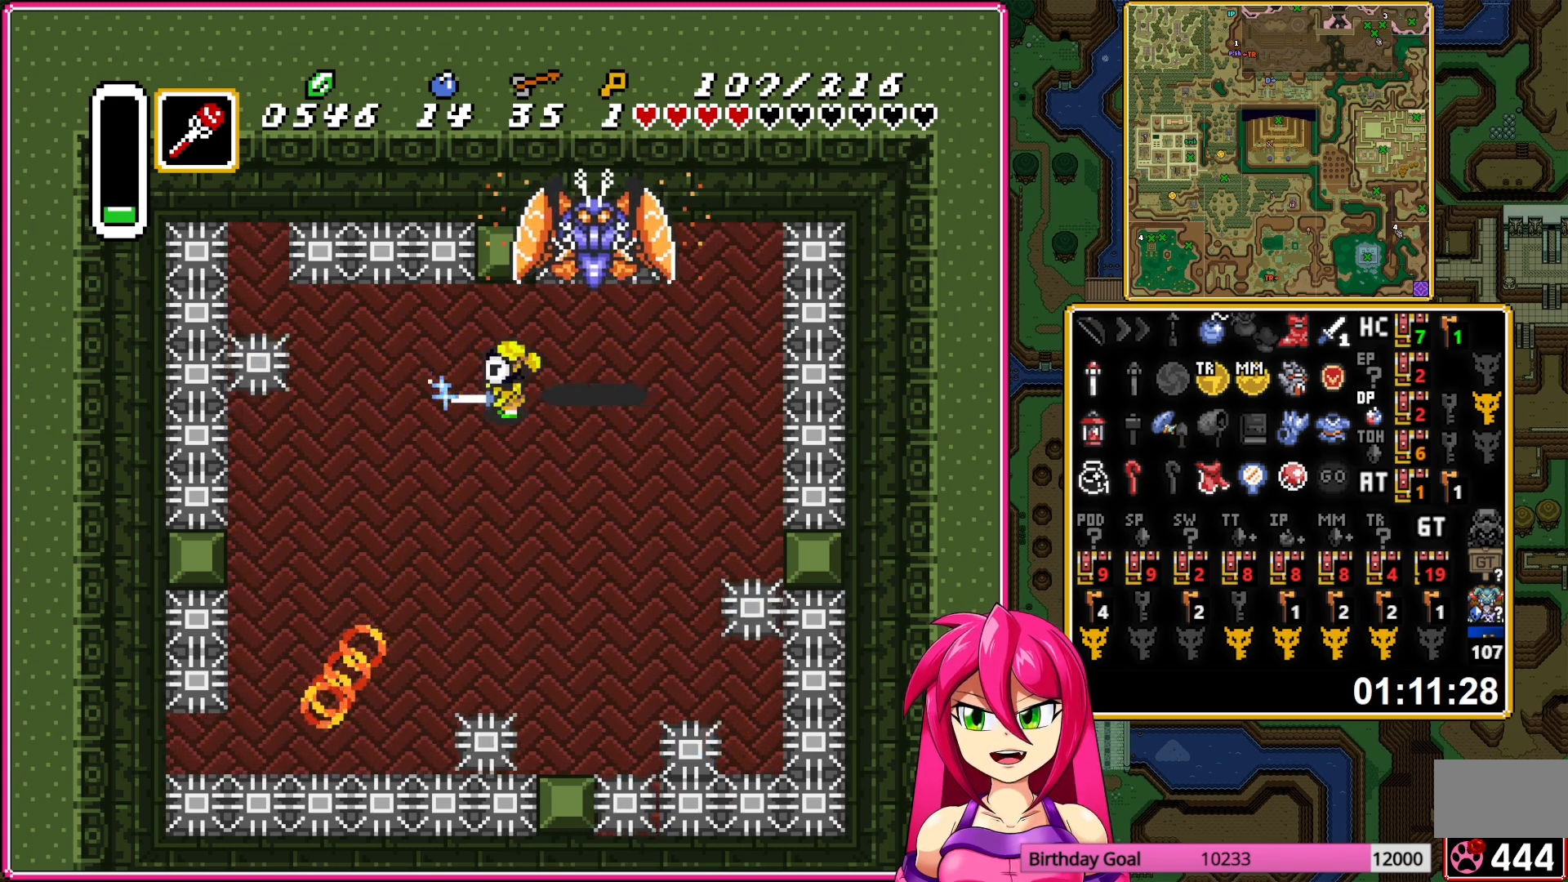
{"buttons": ["DPAD_DOWN"]}
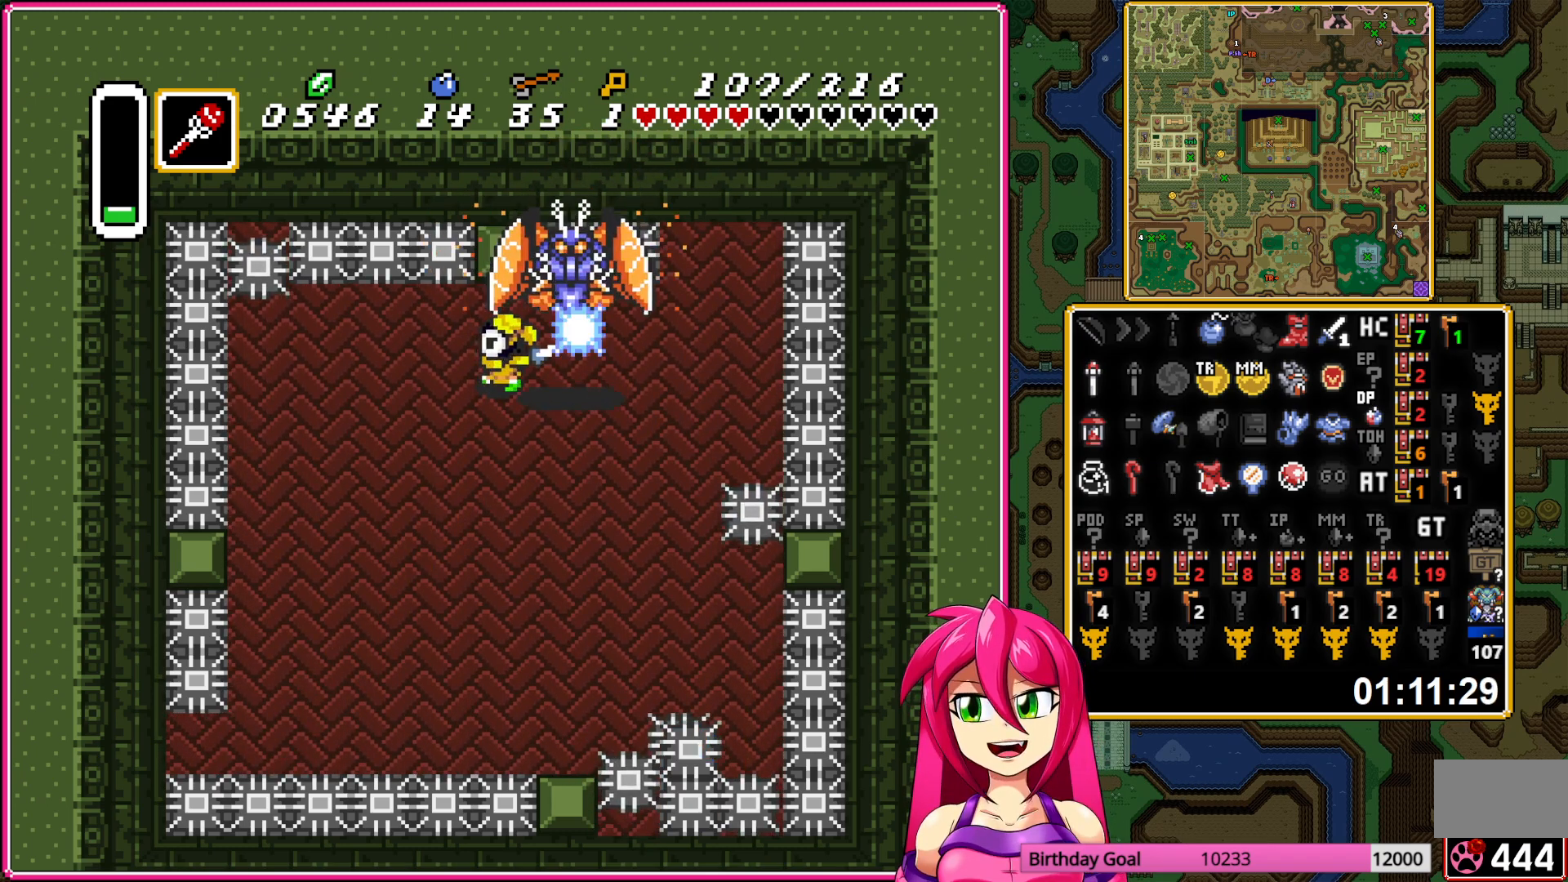
{"buttons": [], "events": [[200, "DPAD_LEFT", "down"], [250, "DPAD_DOWN", "up"], [450, "DPAD_LEFT", "up"]]}
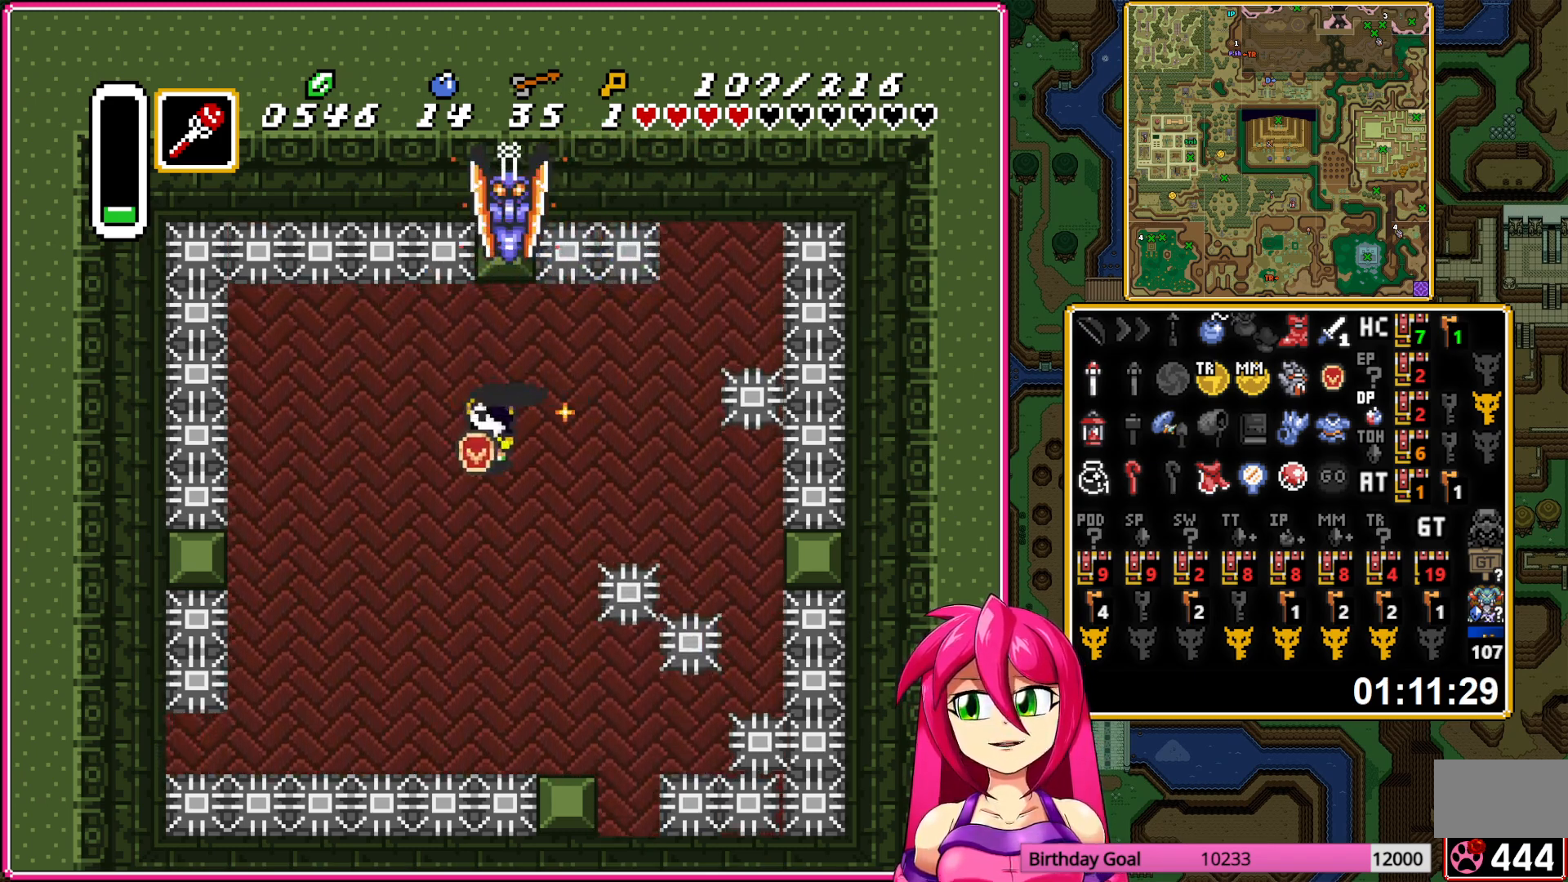
{"buttons": ["B", "DPAD_RIGHT"], "events": [[100, "DPAD_RIGHT", "down"], [117, "DPAD_DOWN", "down"], [183, "DPAD_RIGHT", "up"], [217, "B", "down"], [217, "DPAD_RIGHT", "down"], [283, "DPAD_RIGHT", "up"], [333, "DPAD_DOWN", "up"], [450, "DPAD_RIGHT", "down"]]}
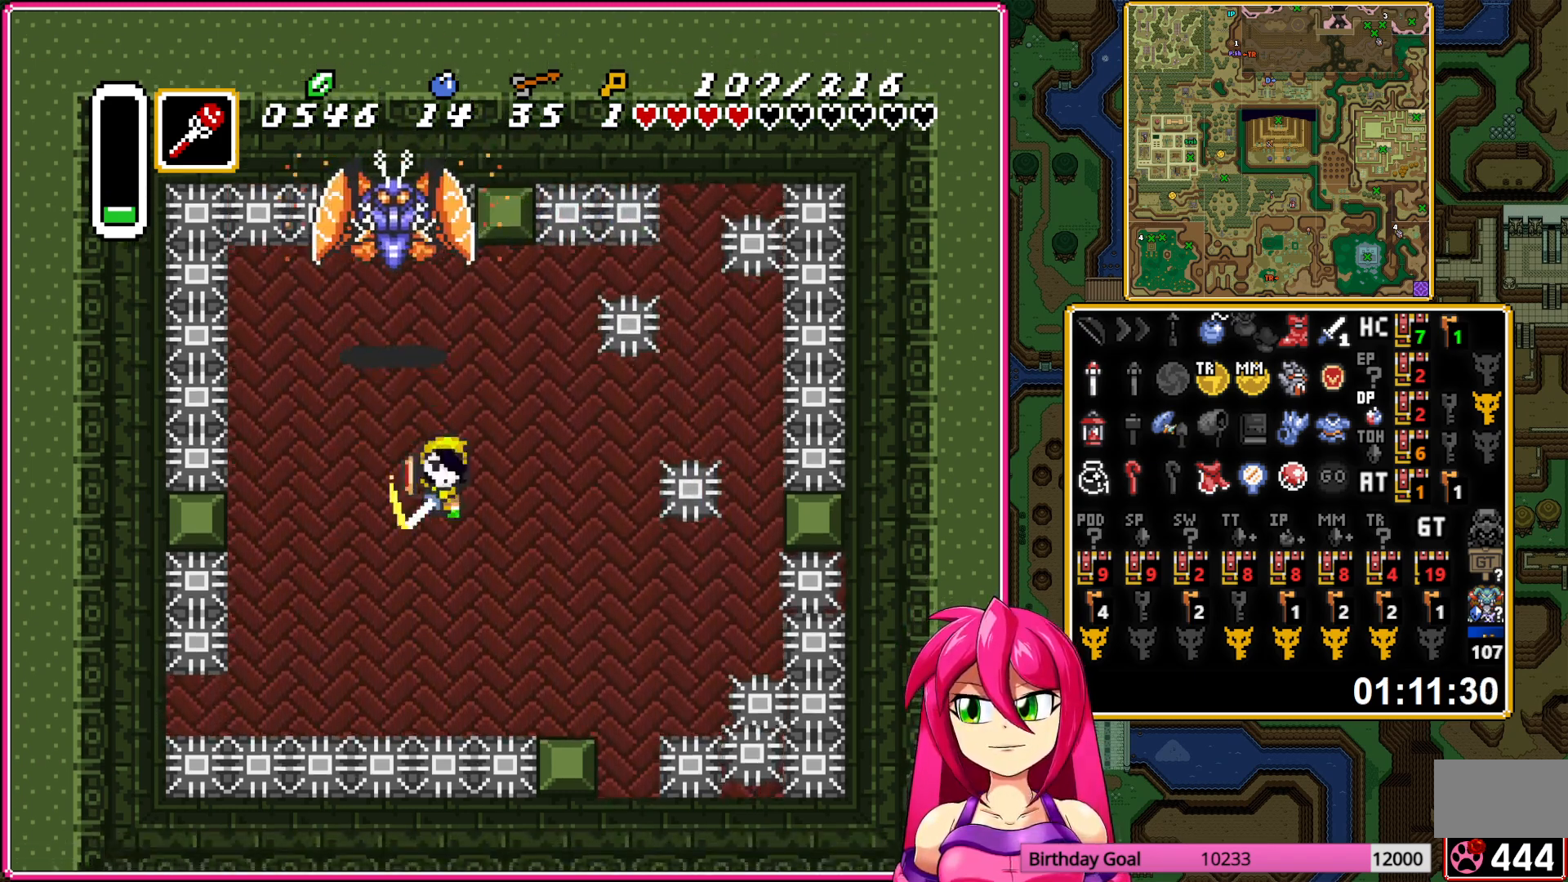
{"buttons": ["B", "DPAD_UP", "DPAD_LEFT"], "events": [[150, "DPAD_RIGHT", "up"], [283, "DPAD_UP", "down"], [383, "DPAD_LEFT", "down"]]}